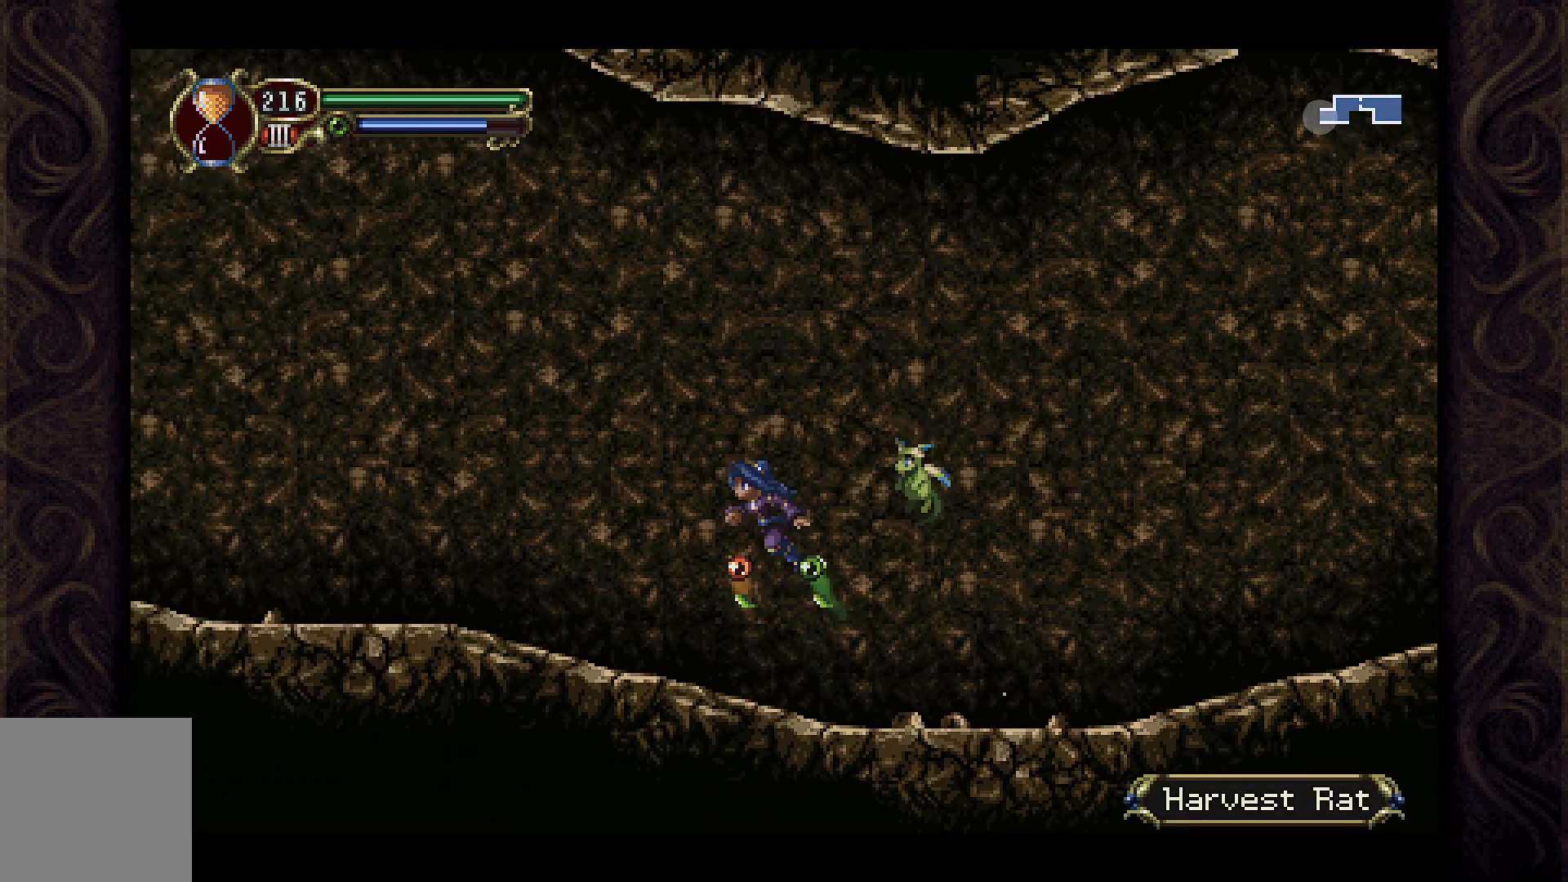
Gameplay with a controller (Xbox layout); each line is a JSON object with the inputs held at the frame after it. "events" lists button and stick changes between this image and that frame as [ms after this image, input, new state], when the widget could be followed in between.
{"buttons": ["DPAD_LEFT"], "left_stick": "center", "right_stick": "center", "events": [[233, "A", "up"]]}
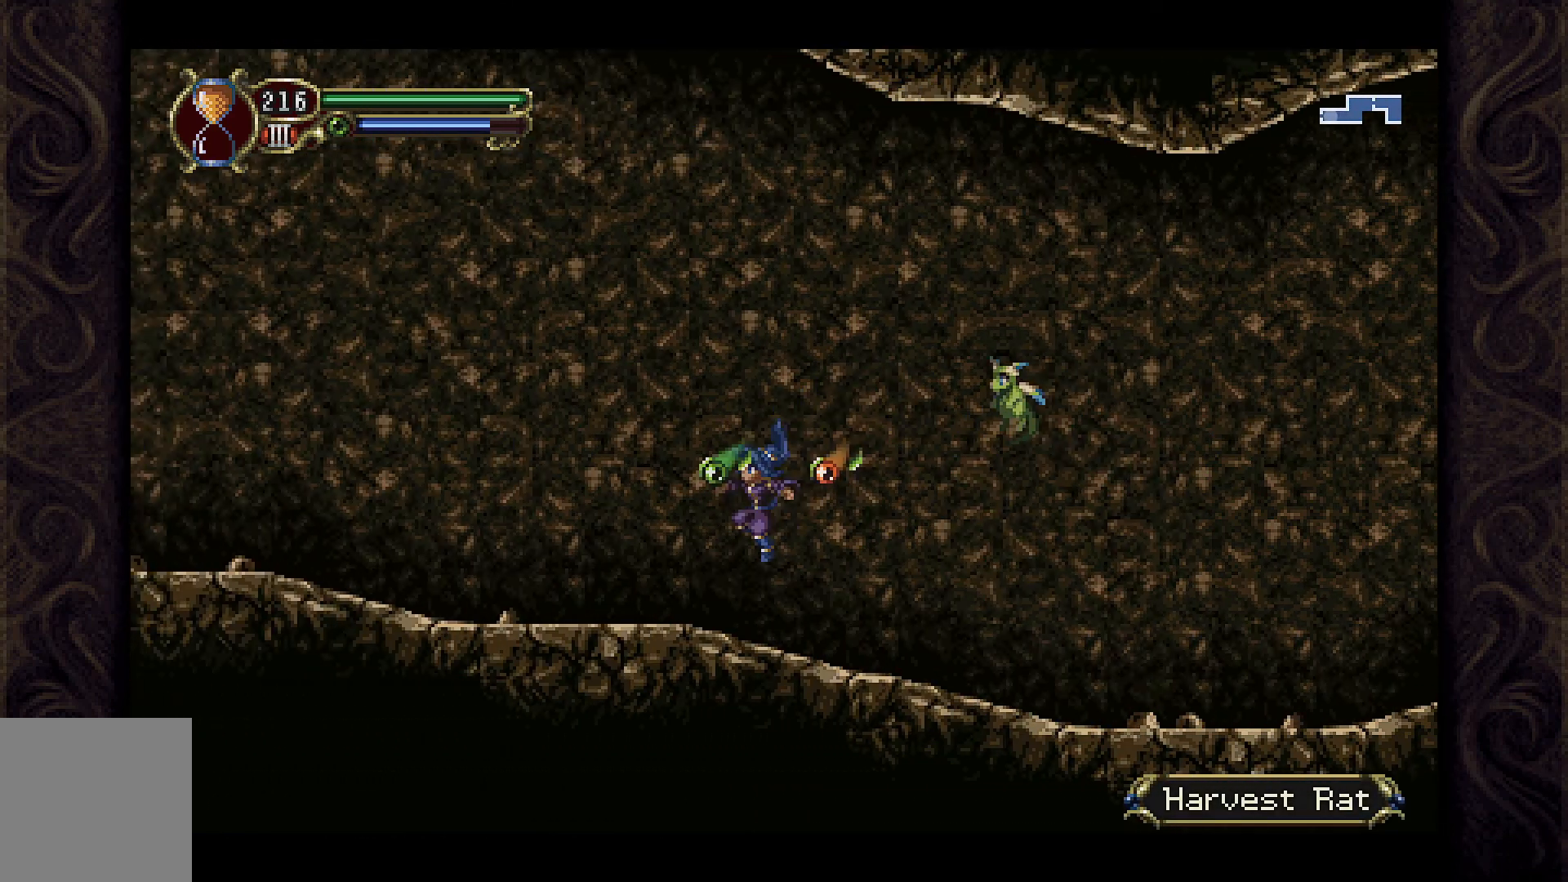
{"buttons": ["DPAD_LEFT"], "left_stick": "center", "right_stick": "center", "events": []}
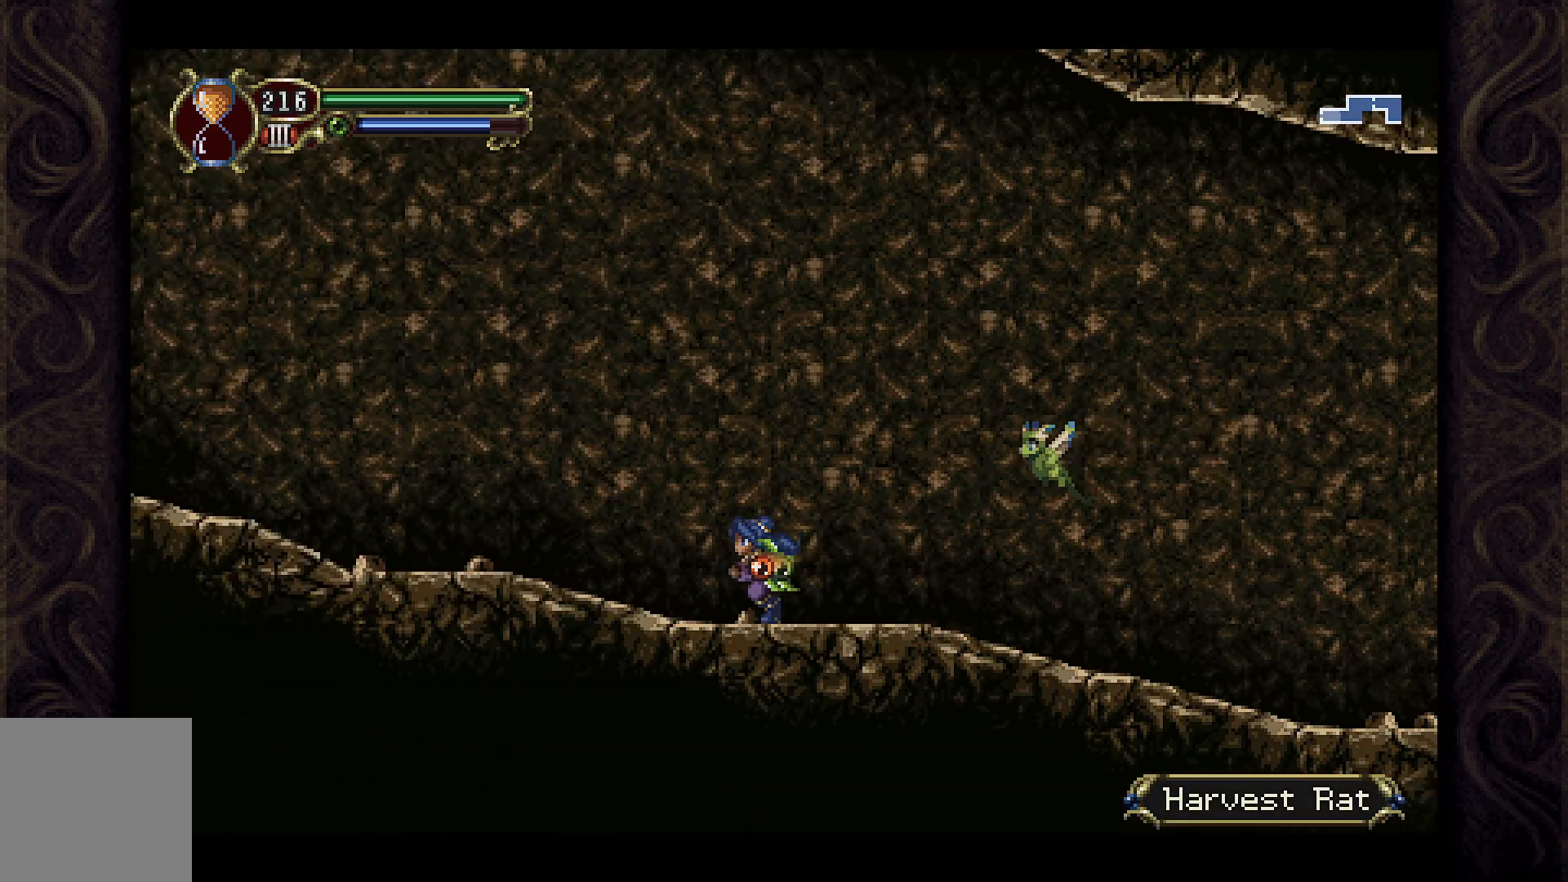
{"buttons": ["A", "DPAD_LEFT"], "left_stick": "center", "right_stick": "center", "events": [[167, "A", "down"]]}
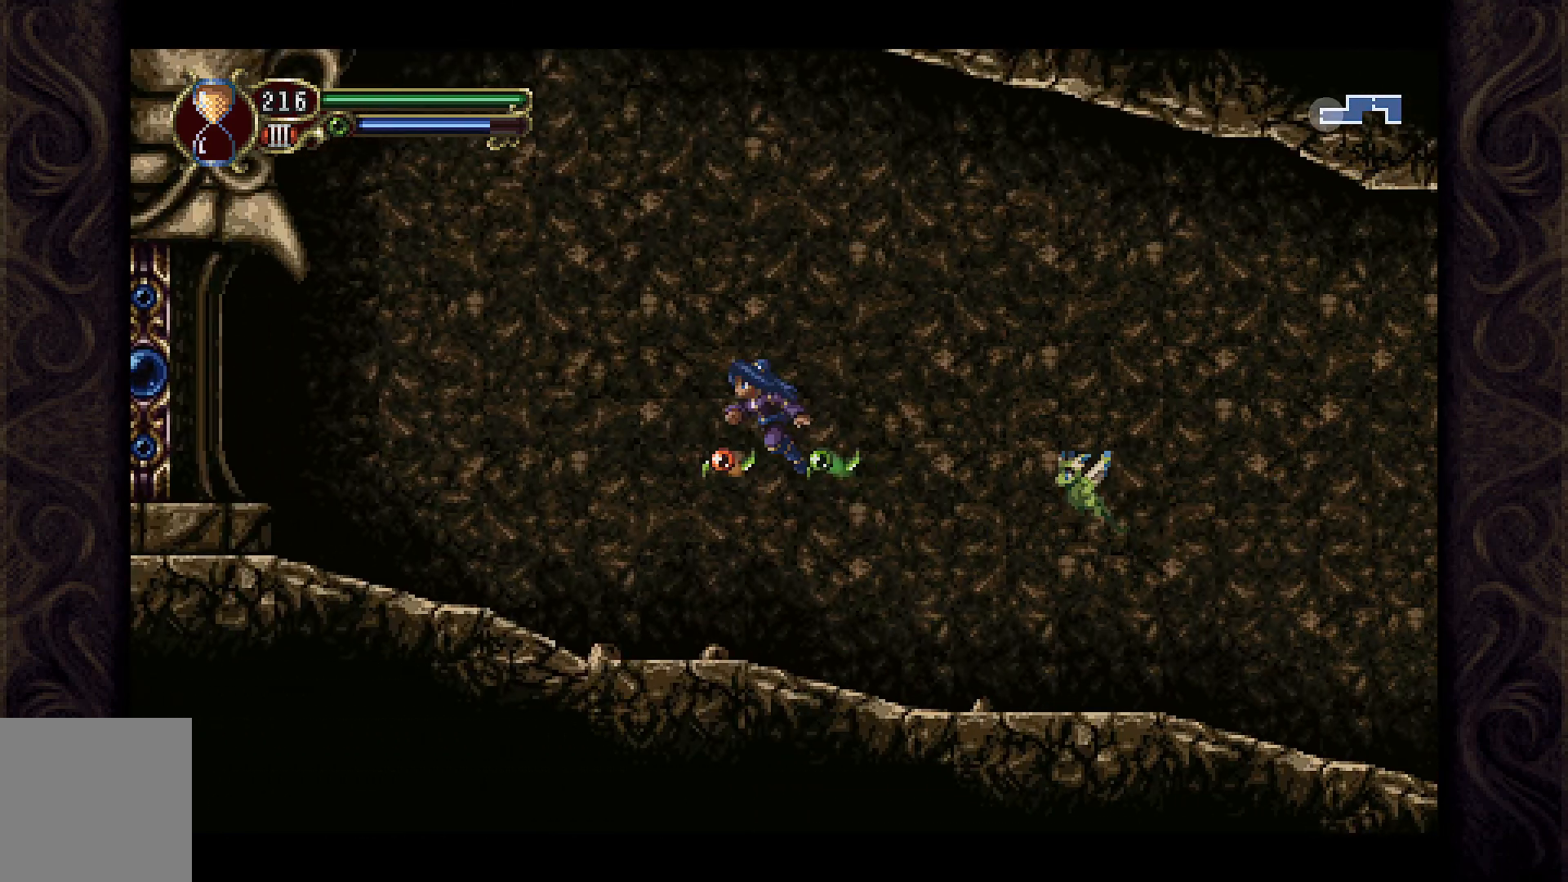
{"buttons": ["A", "DPAD_LEFT"], "left_stick": "center", "right_stick": "center", "events": [[167, "A", "up"], [500, "A", "down"]]}
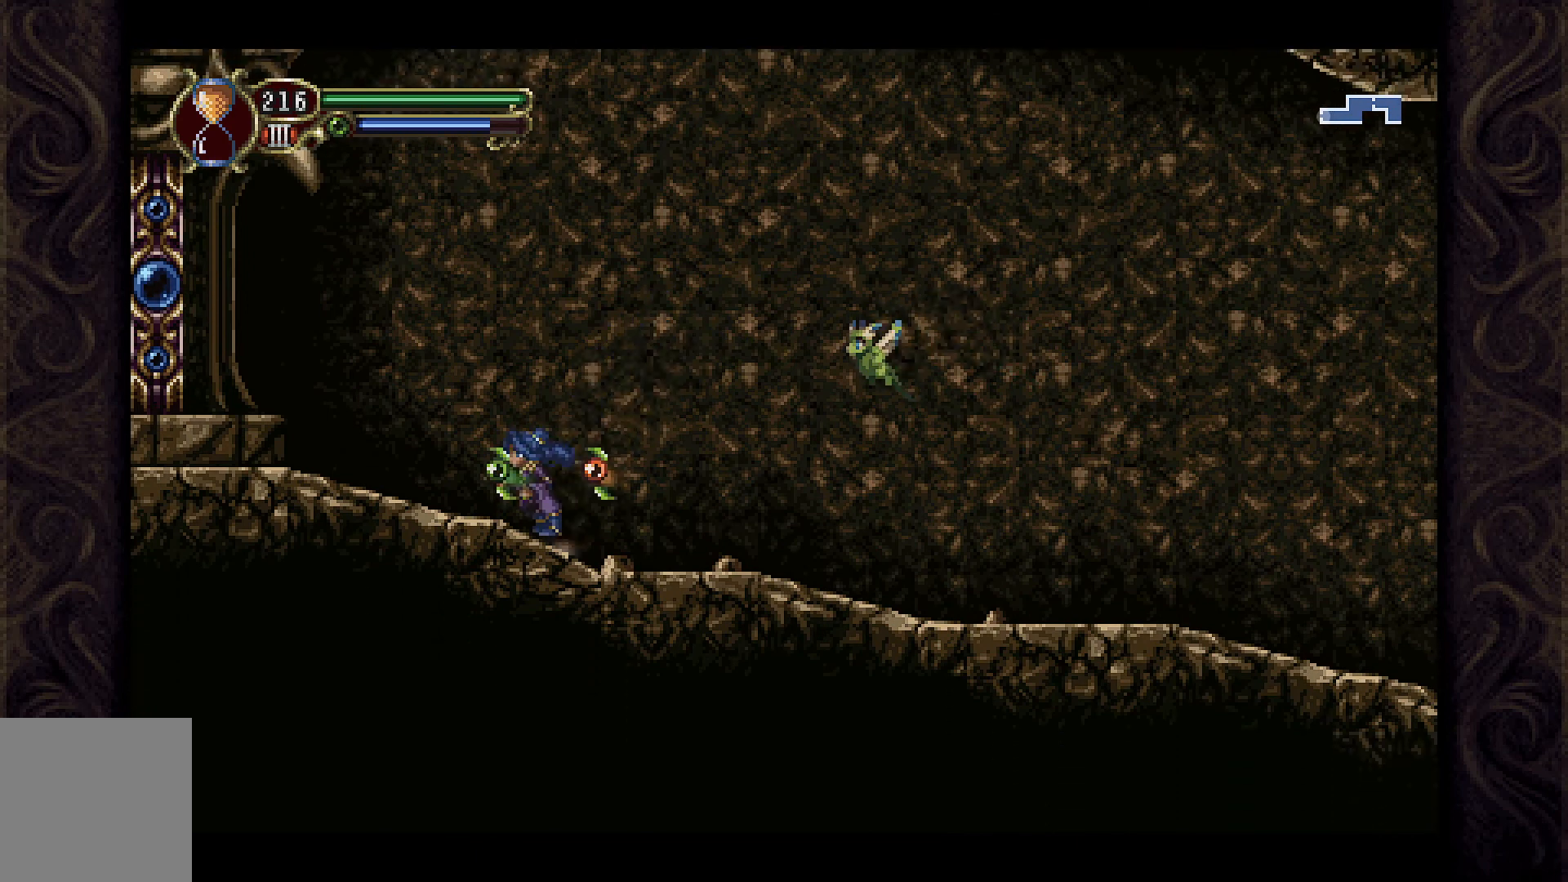
{"buttons": ["DPAD_LEFT"], "left_stick": "center", "right_stick": "center", "events": [[400, "A", "up"]]}
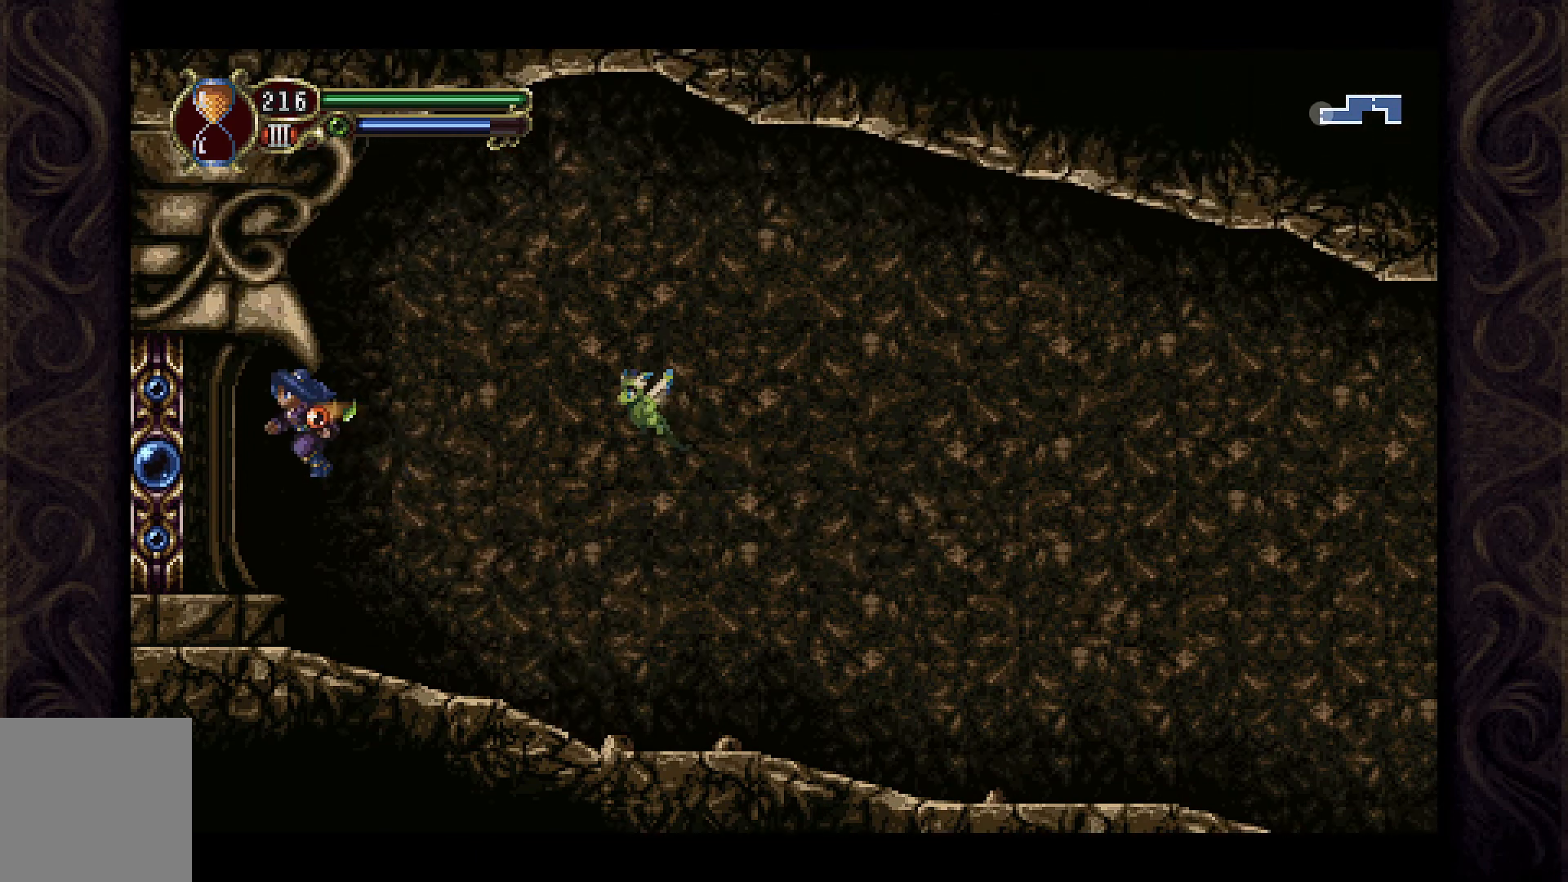
{"buttons": ["DPAD_LEFT"], "left_stick": "center", "right_stick": "center", "events": []}
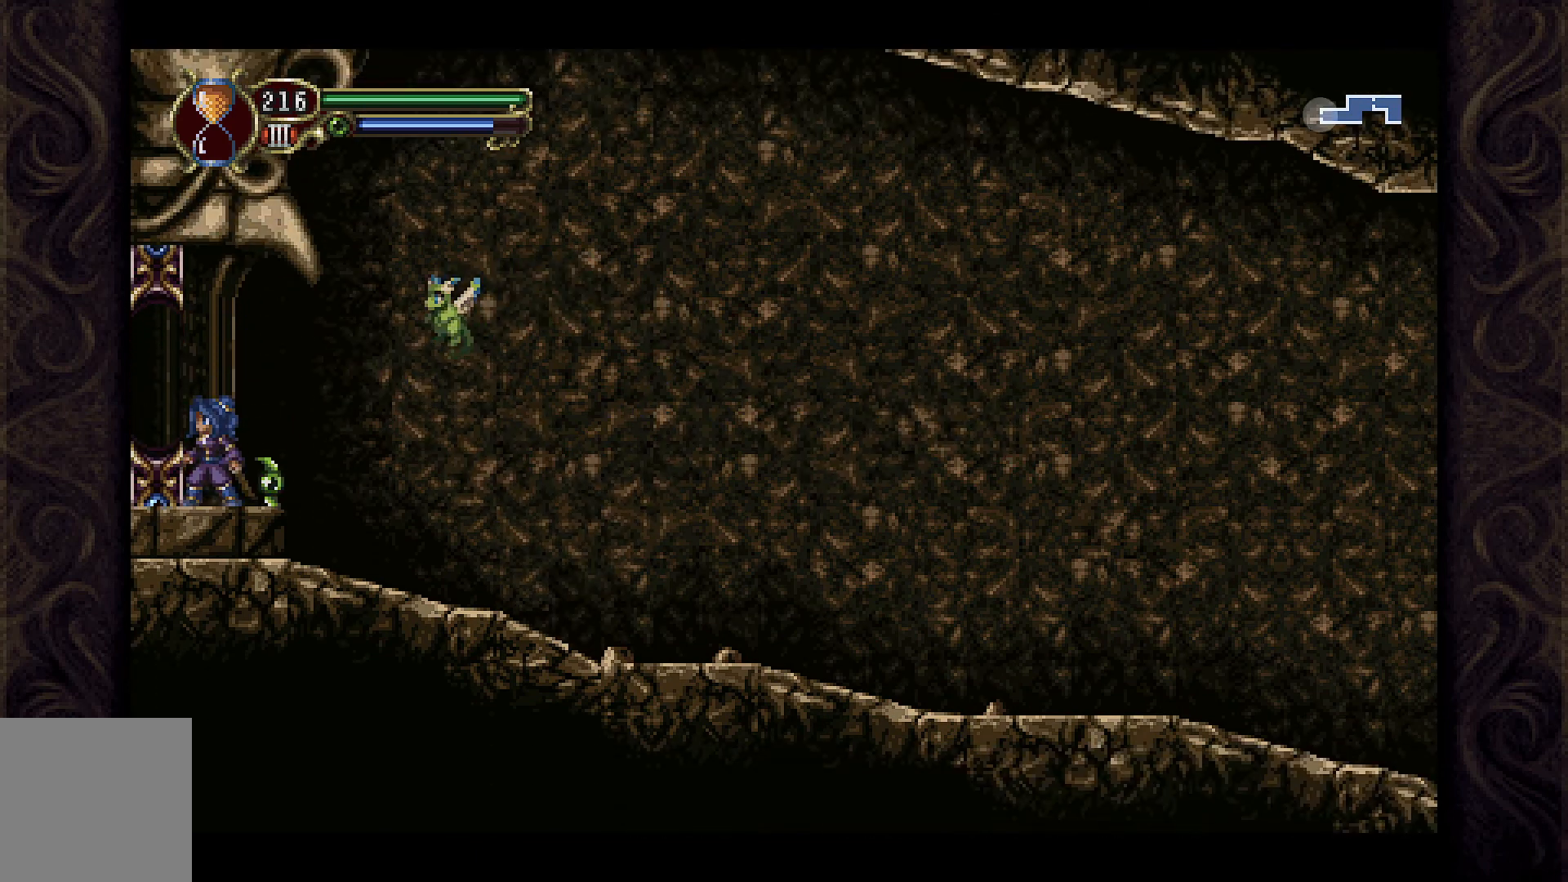
{"buttons": [], "left_stick": "center", "right_stick": "center", "events": [[133, "DPAD_LEFT", "up"]]}
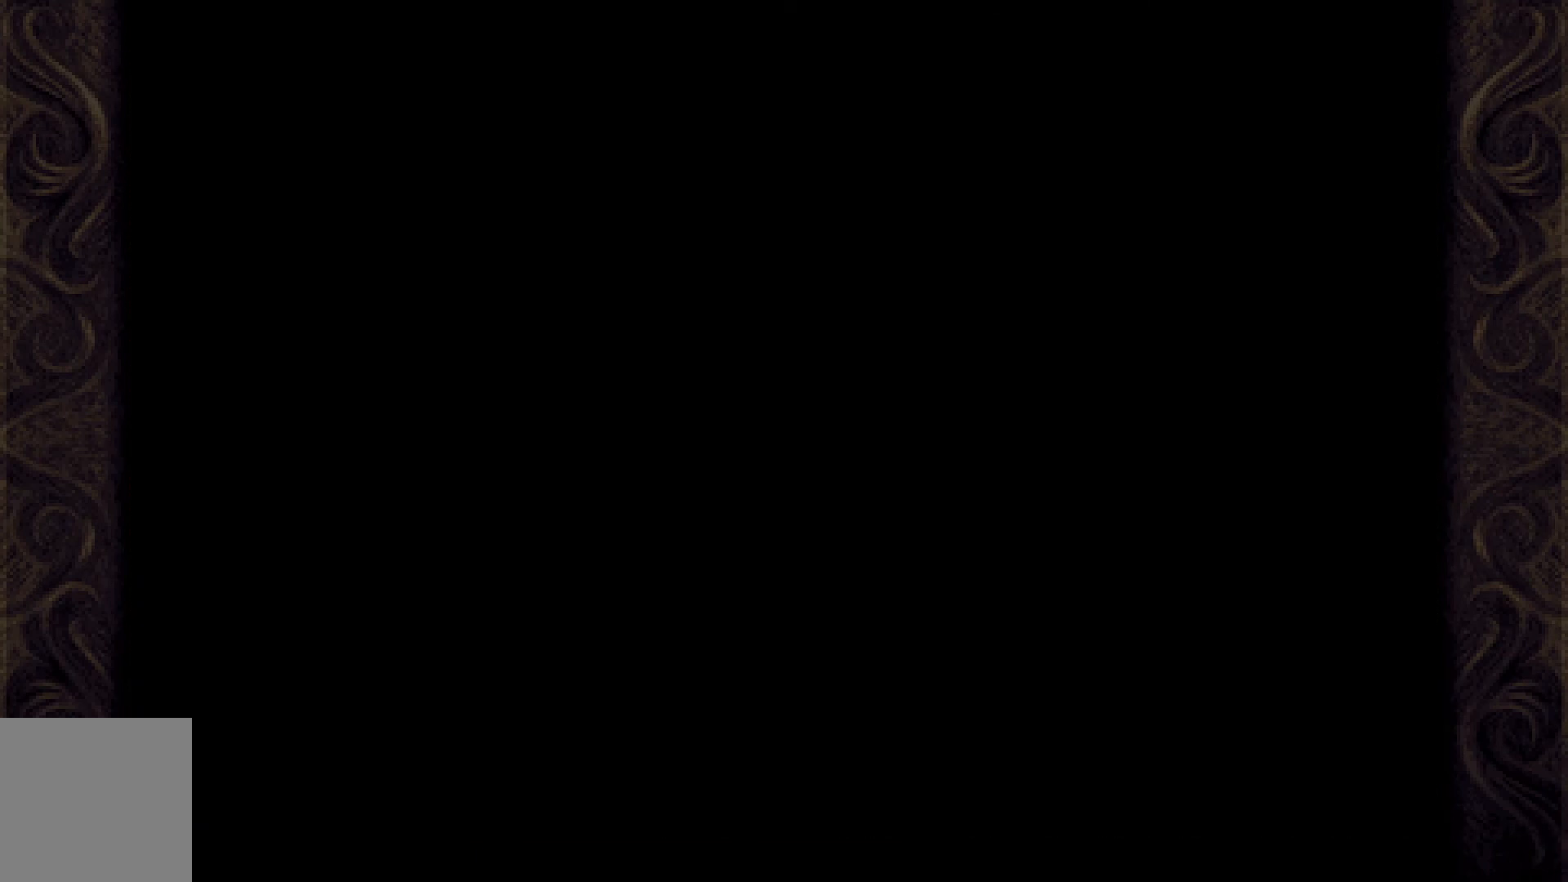
{"buttons": [], "left_stick": "center", "right_stick": "center", "events": []}
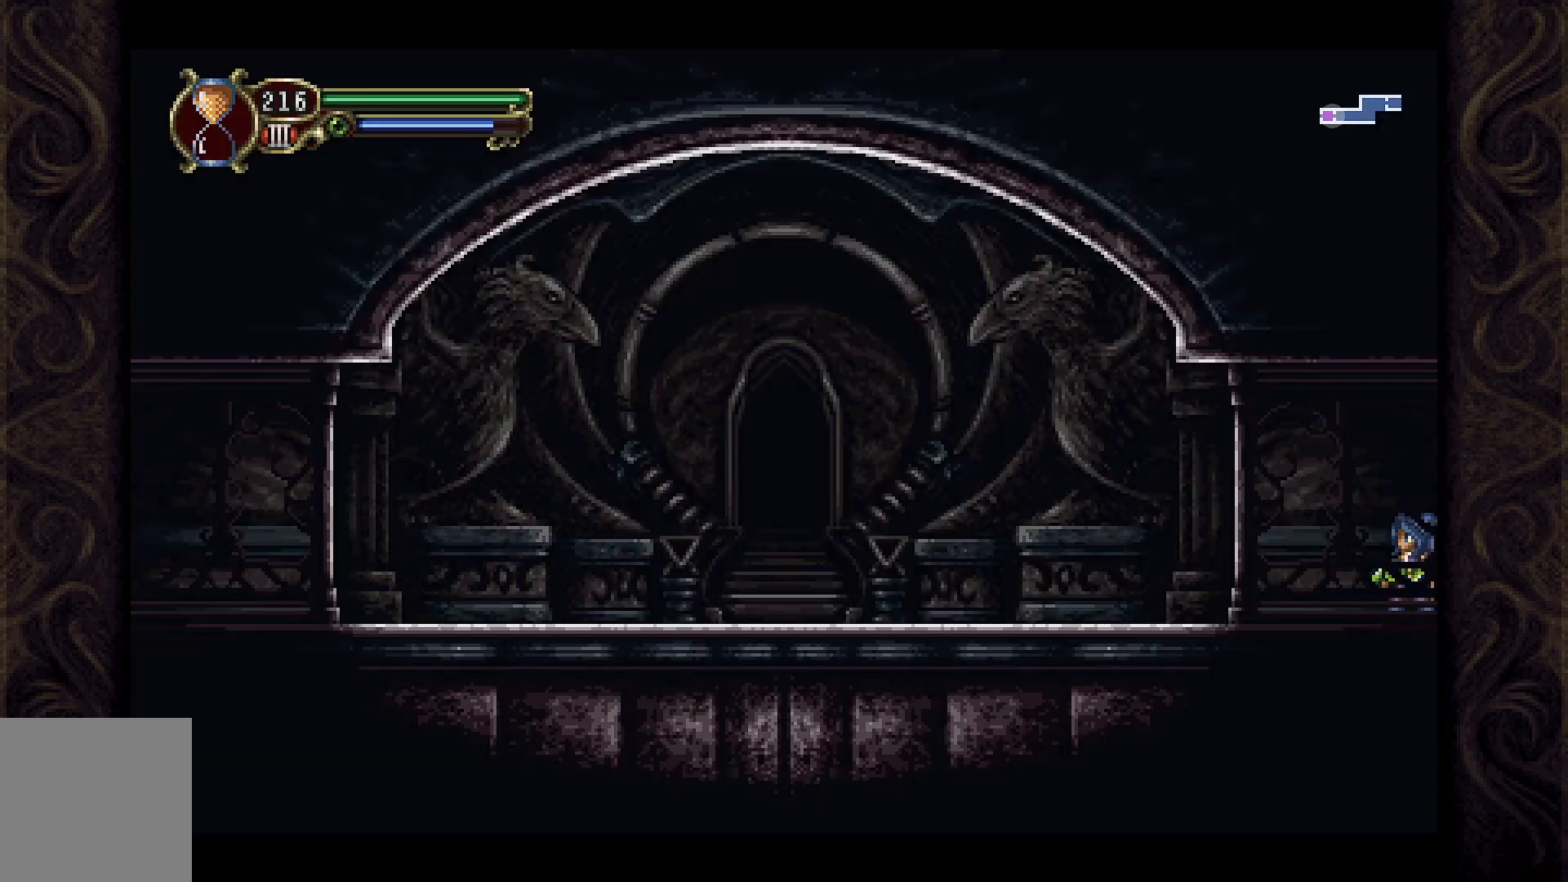
{"buttons": ["DPAD_LEFT"], "left_stick": "center", "right_stick": "center", "events": [[233, "DPAD_LEFT", "down"]]}
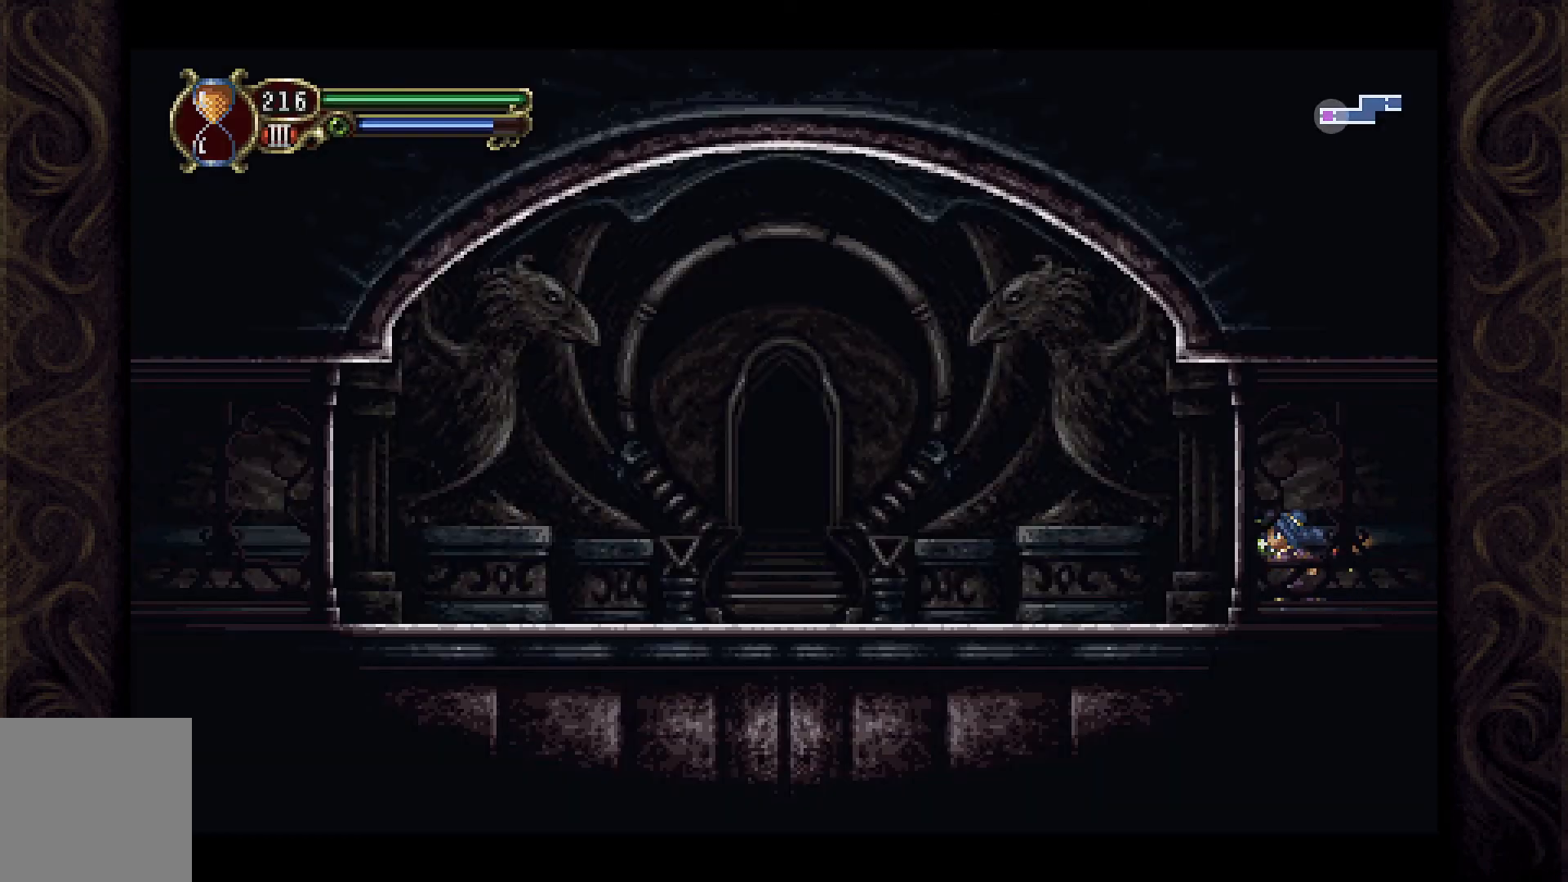
{"buttons": ["DPAD_LEFT"], "left_stick": "center", "right_stick": "center", "events": []}
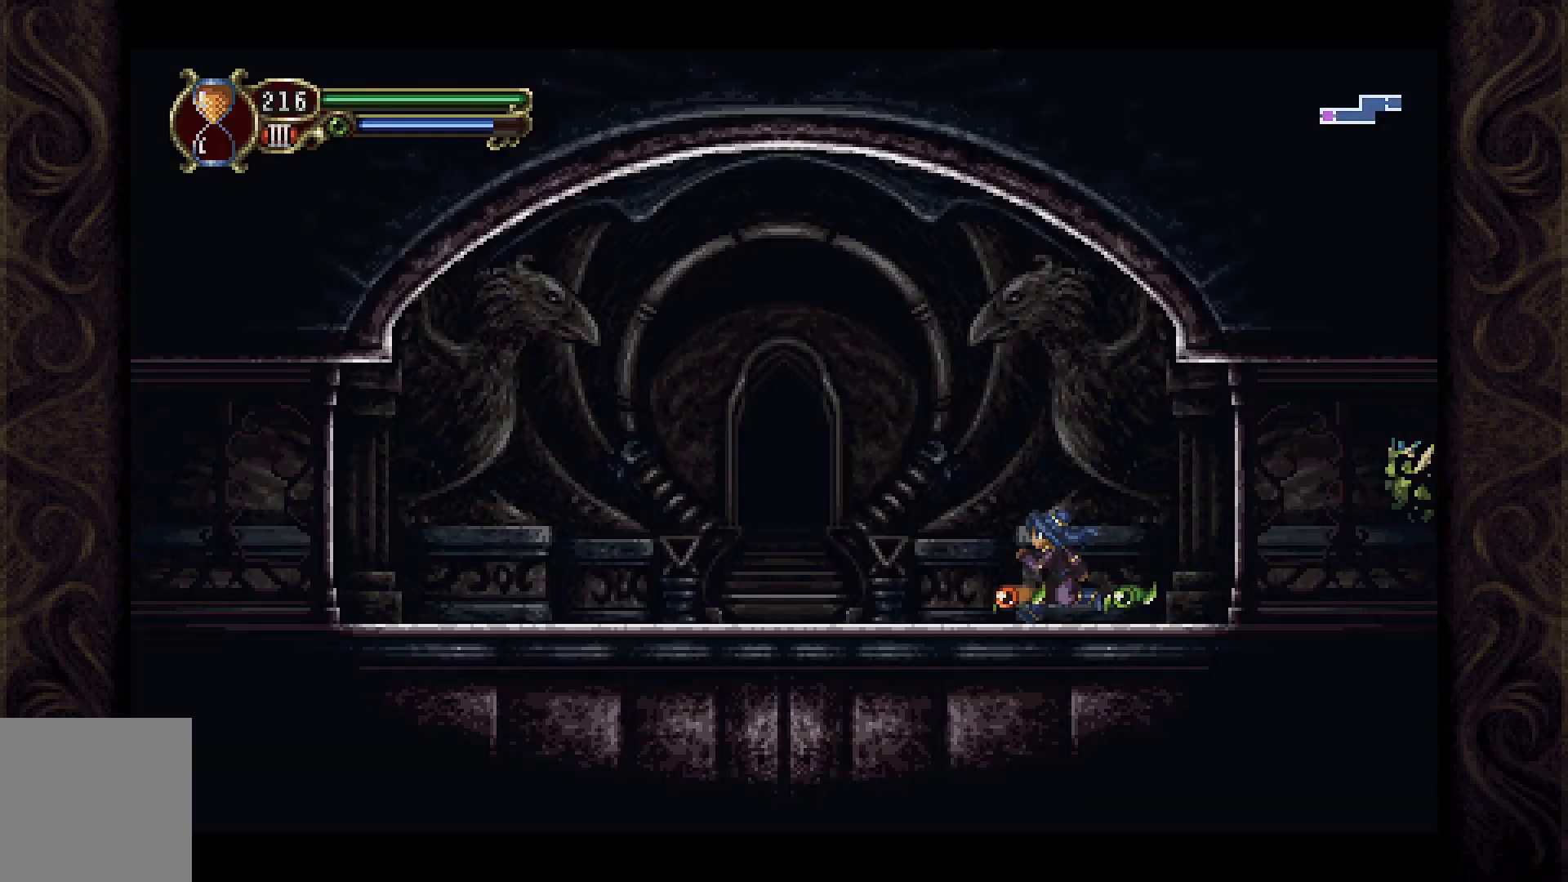
{"buttons": ["A", "DPAD_LEFT"], "left_stick": "center", "right_stick": "center", "events": [[267, "A", "down"]]}
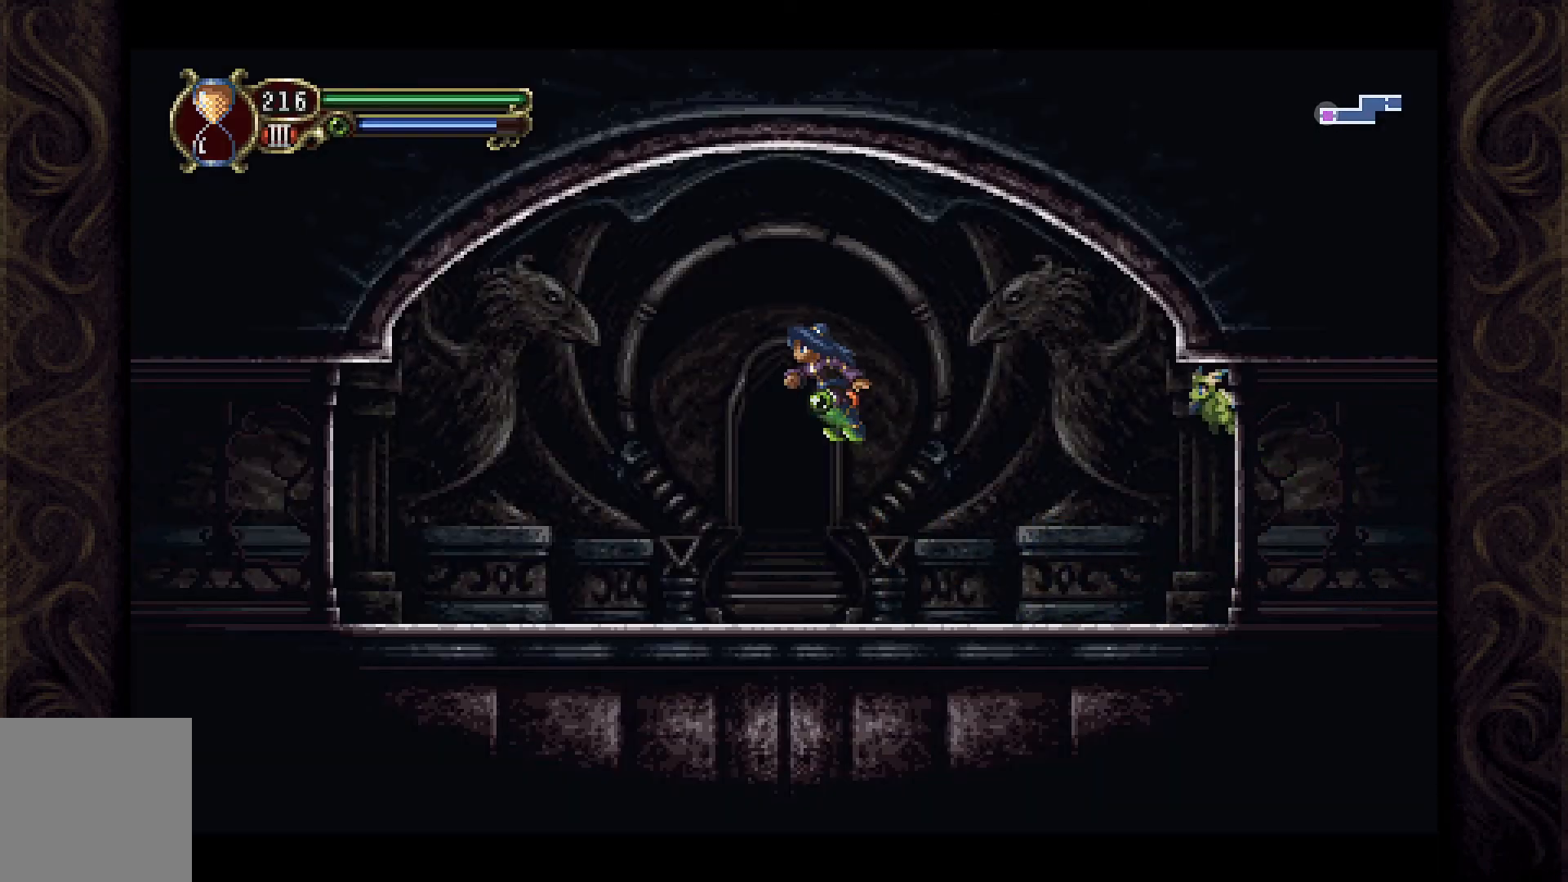
{"buttons": ["A", "DPAD_LEFT"], "left_stick": "center", "right_stick": "center", "events": []}
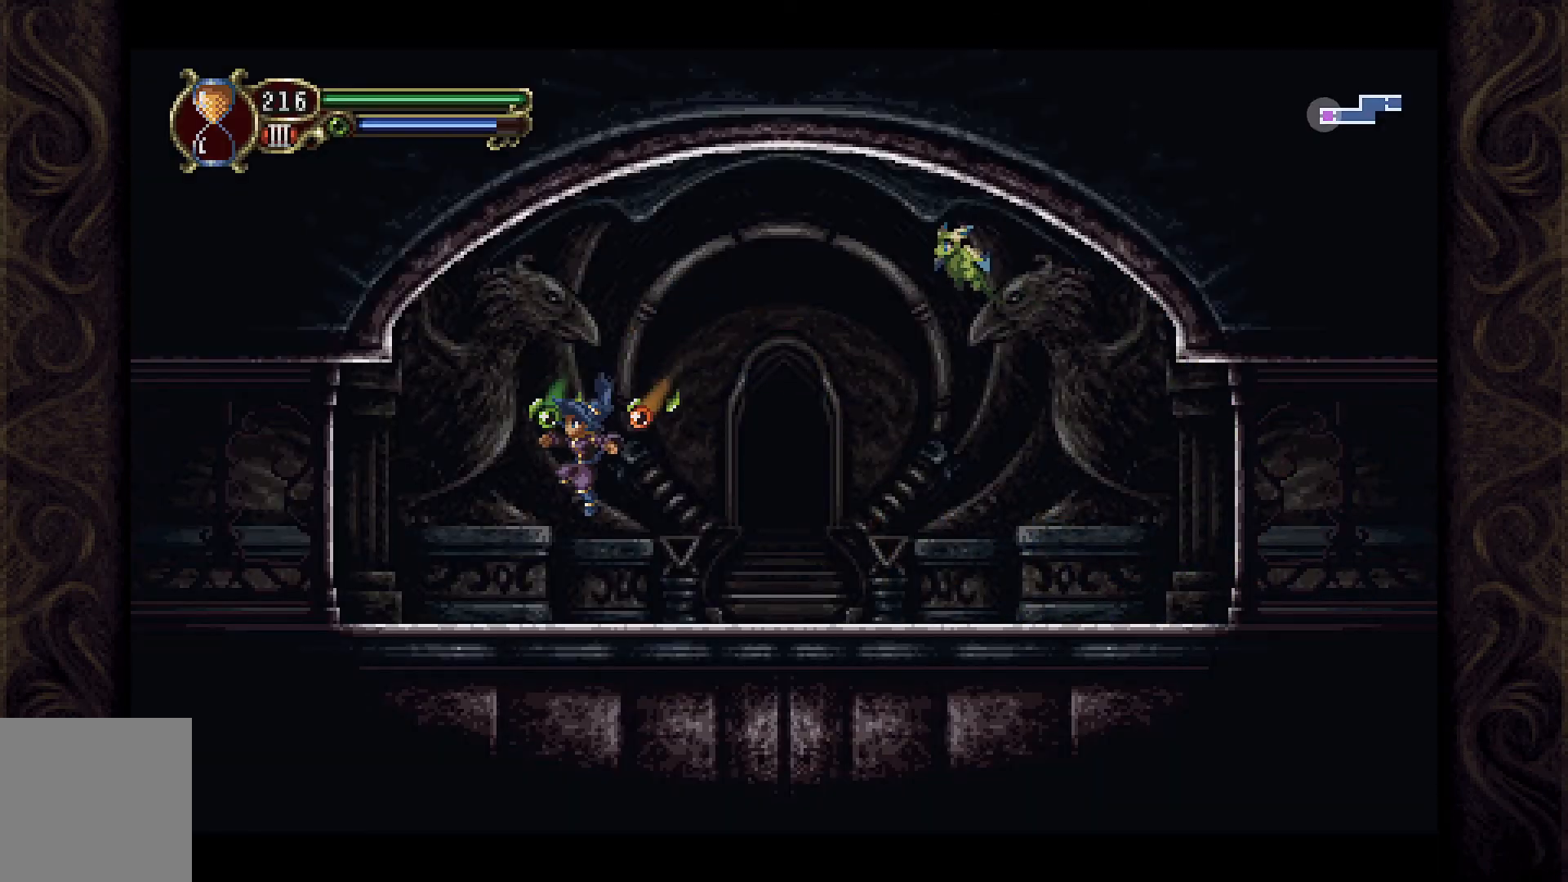
{"buttons": ["DPAD_LEFT"], "left_stick": "center", "right_stick": "center", "events": [[67, "A", "up"]]}
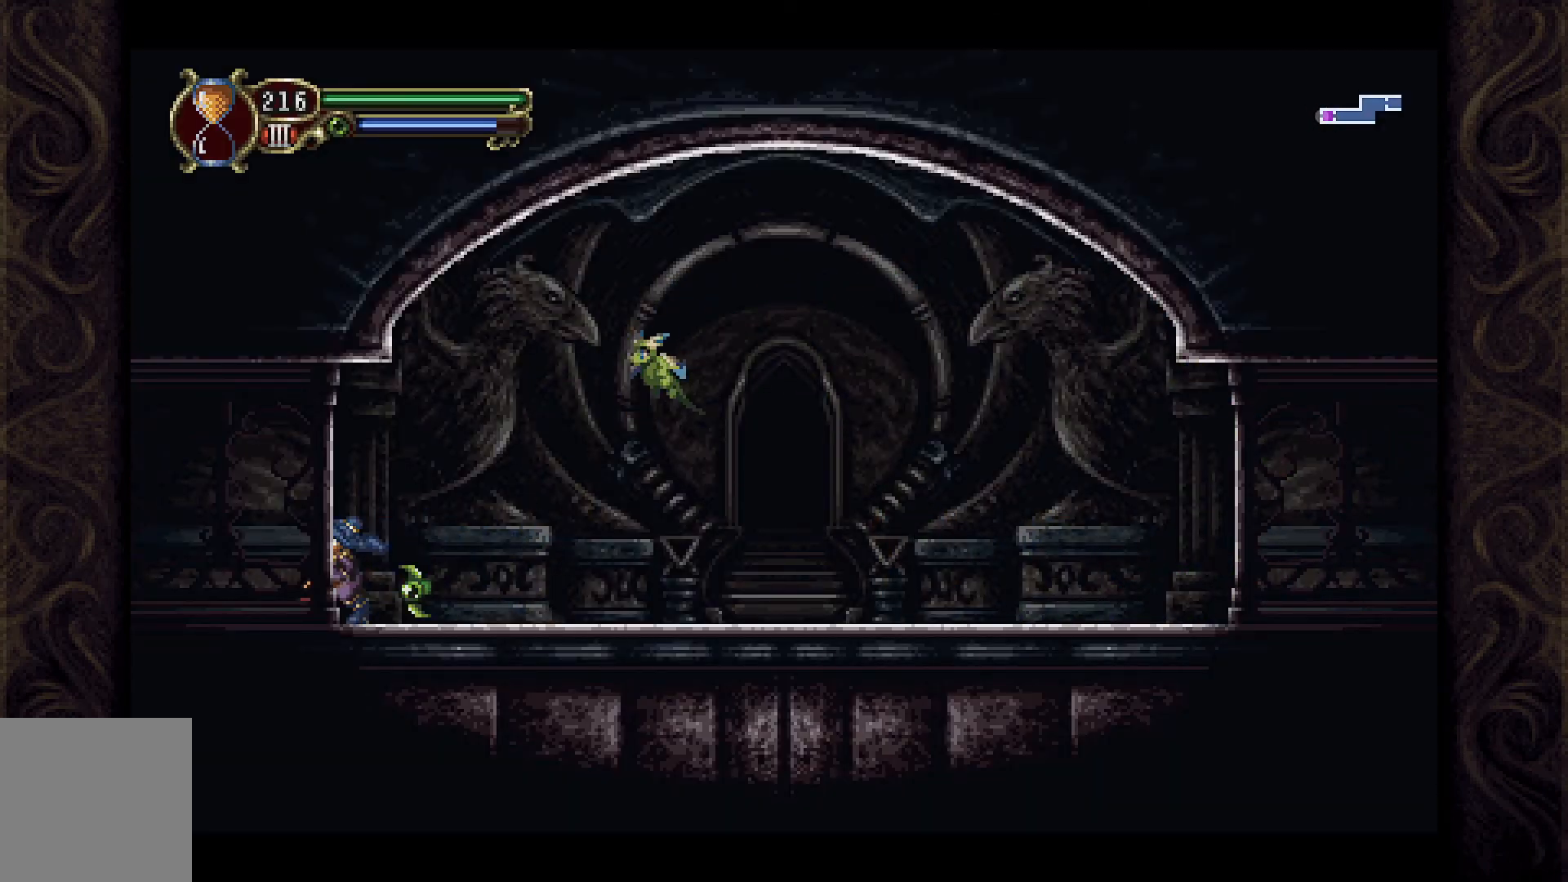
{"buttons": ["DPAD_LEFT"], "left_stick": "center", "right_stick": "center", "events": [[267, "A", "down"], [400, "A", "up"]]}
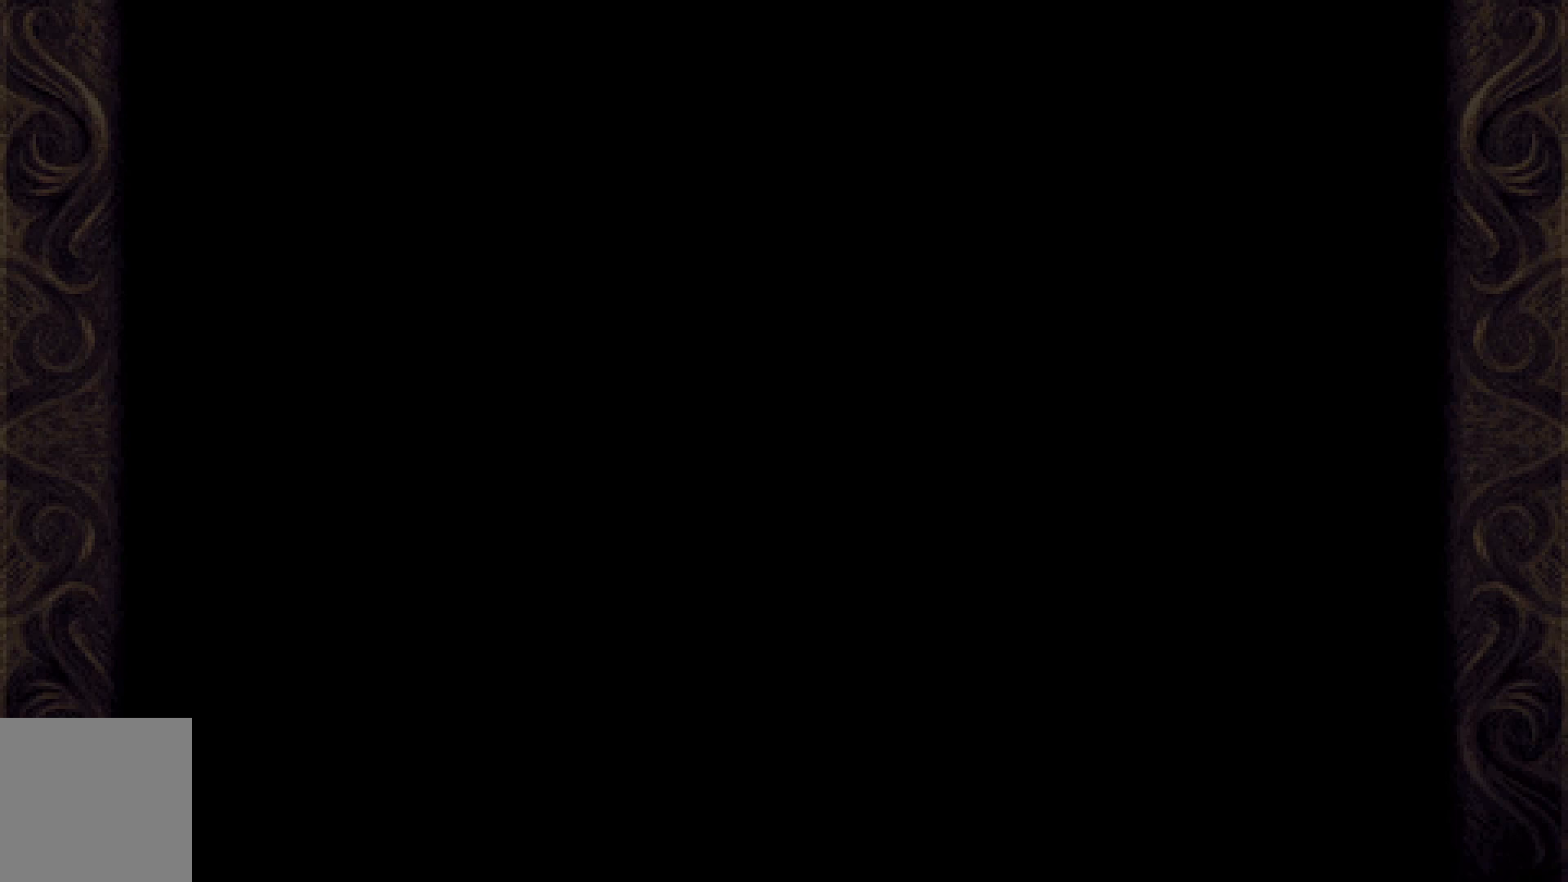
{"buttons": [], "left_stick": "center", "right_stick": "center", "events": [[400, "DPAD_LEFT", "up"]]}
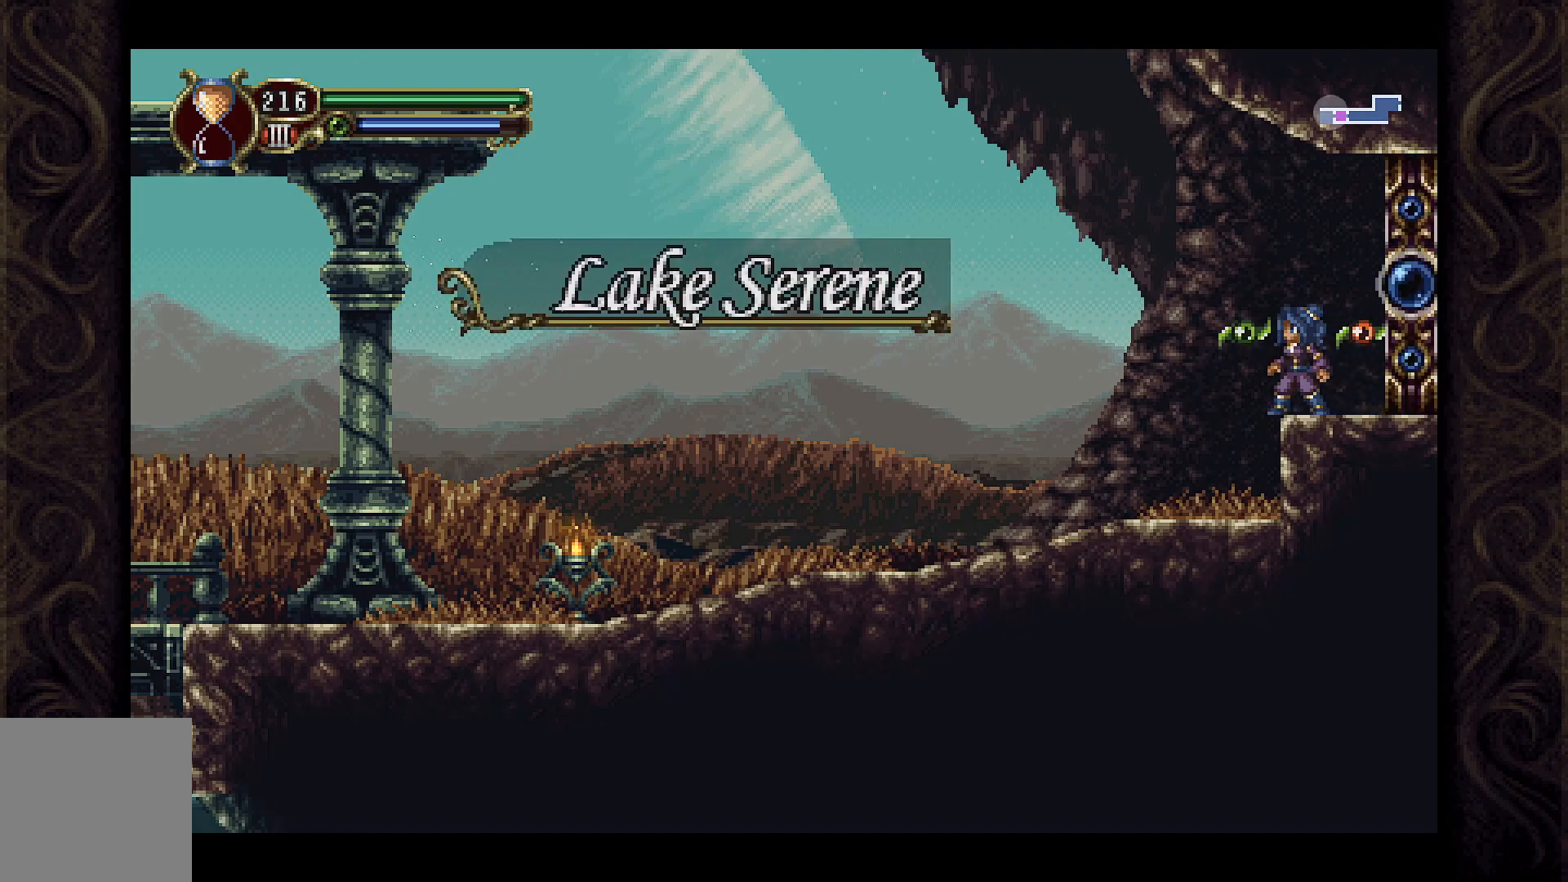
{"buttons": [], "left_stick": "center", "right_stick": "center", "events": []}
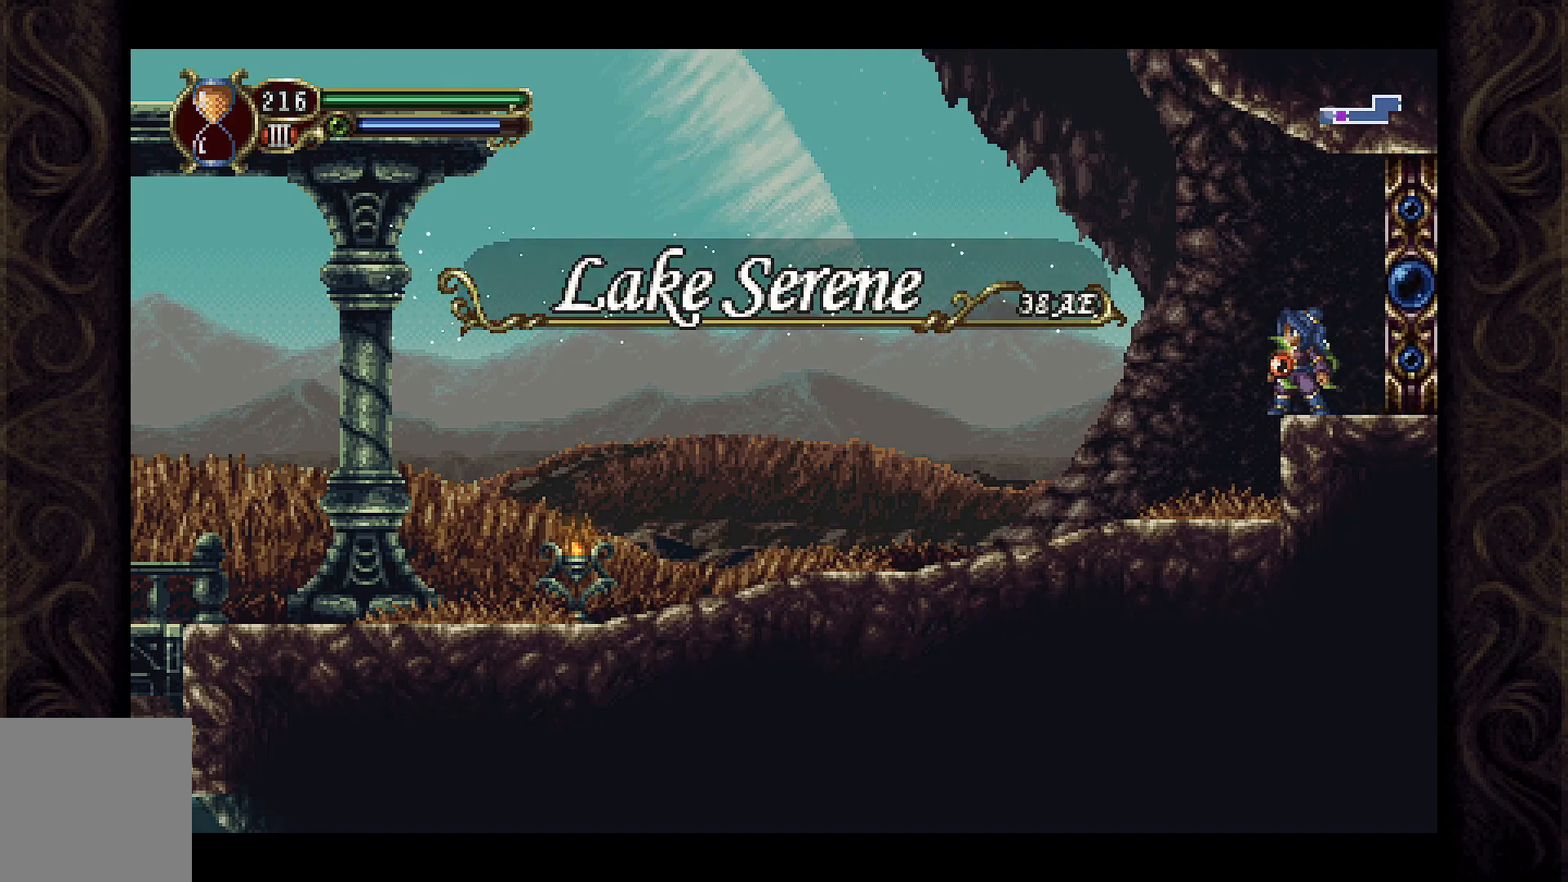
{"buttons": [], "left_stick": "center", "right_stick": "center", "events": []}
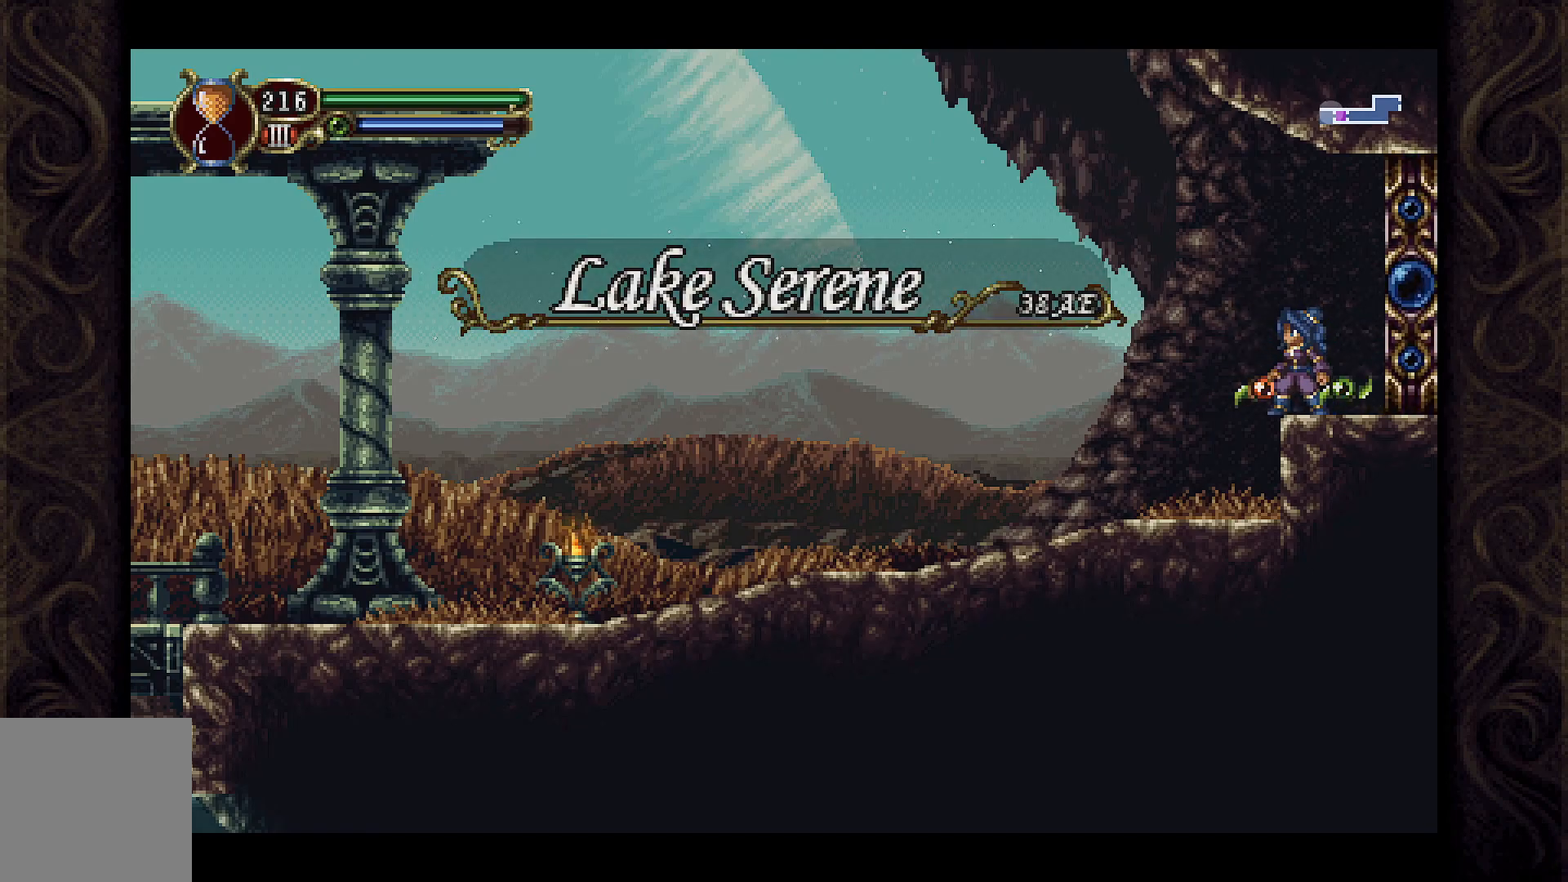
{"buttons": ["A", "DPAD_LEFT"], "left_stick": "center", "right_stick": "center", "events": [[367, "DPAD_LEFT", "down"], [400, "A", "down"]]}
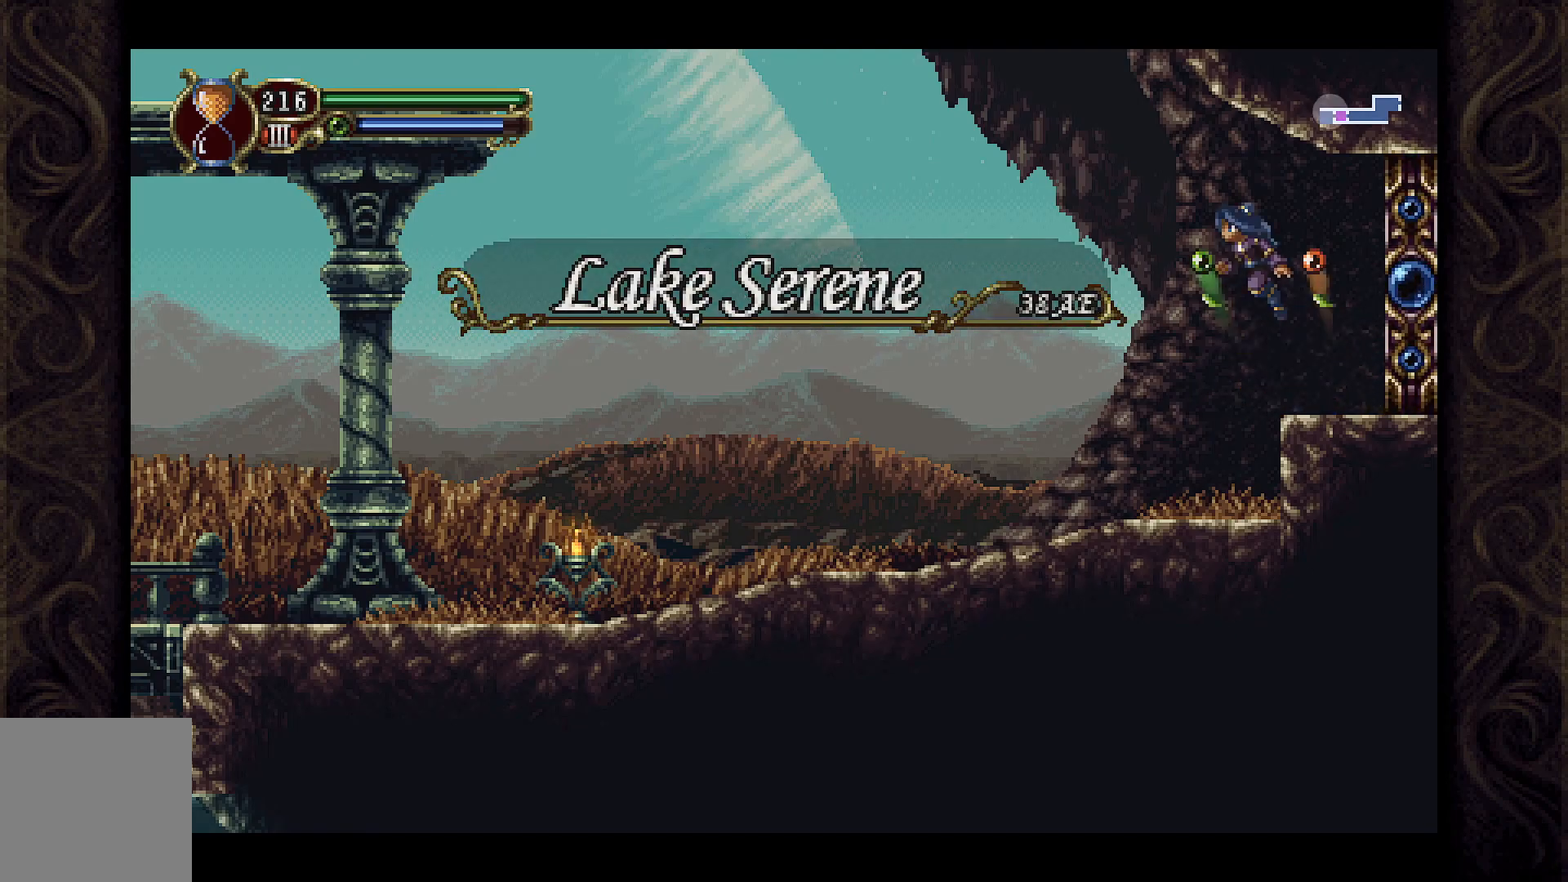
{"buttons": ["A", "X", "DPAD_LEFT"], "left_stick": "center", "right_stick": "center", "events": [[433, "X", "down"]]}
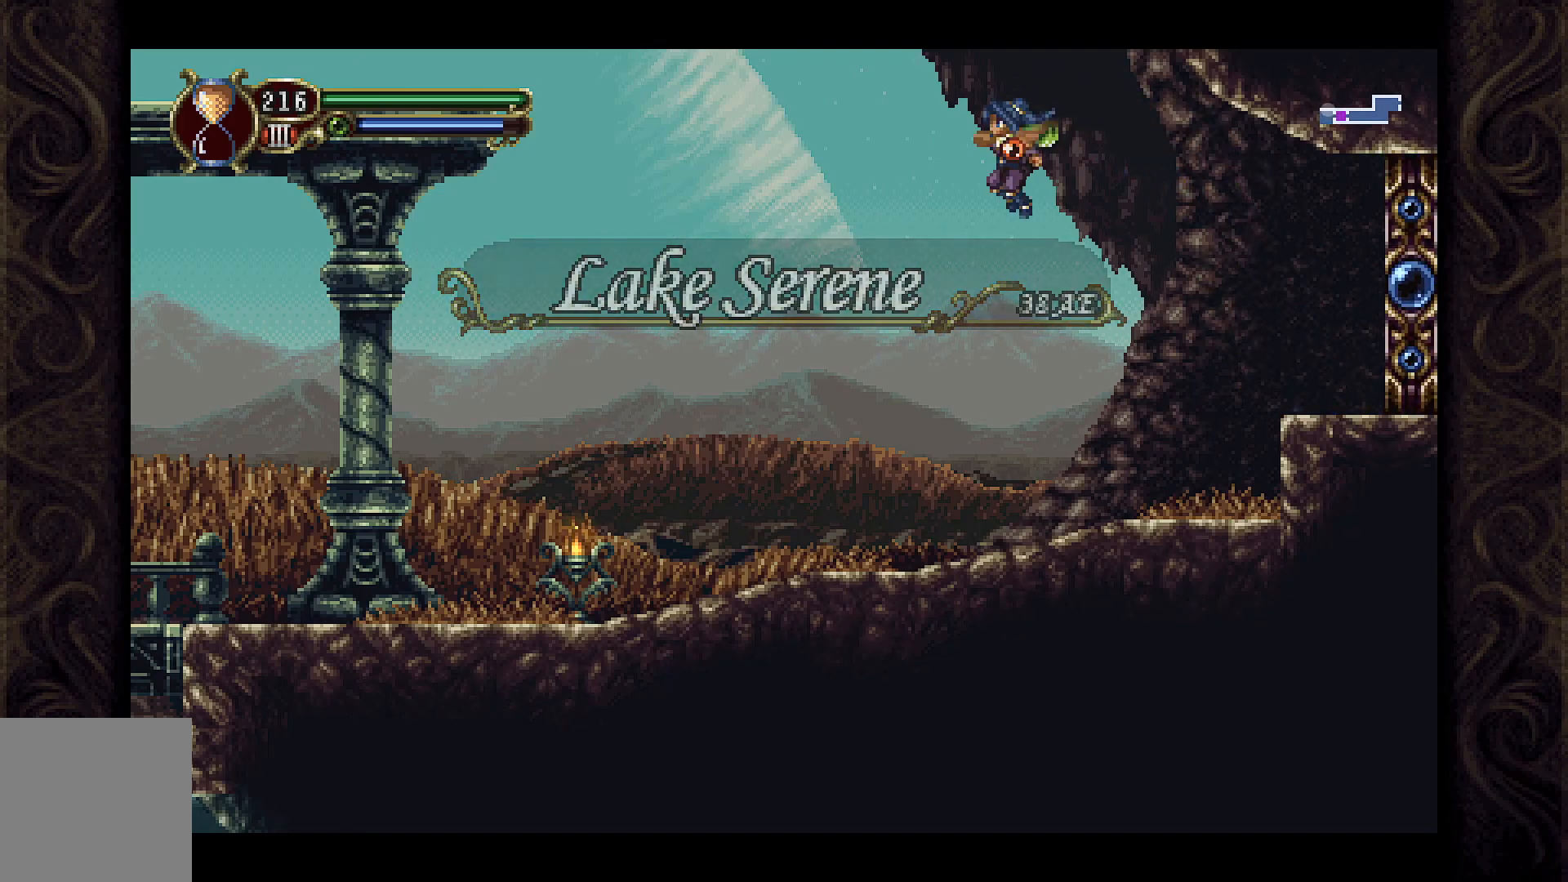
{"buttons": ["X", "DPAD_LEFT"], "left_stick": "center", "right_stick": "center", "events": [[167, "A", "up"], [167, "X", "up"], [467, "X", "down"]]}
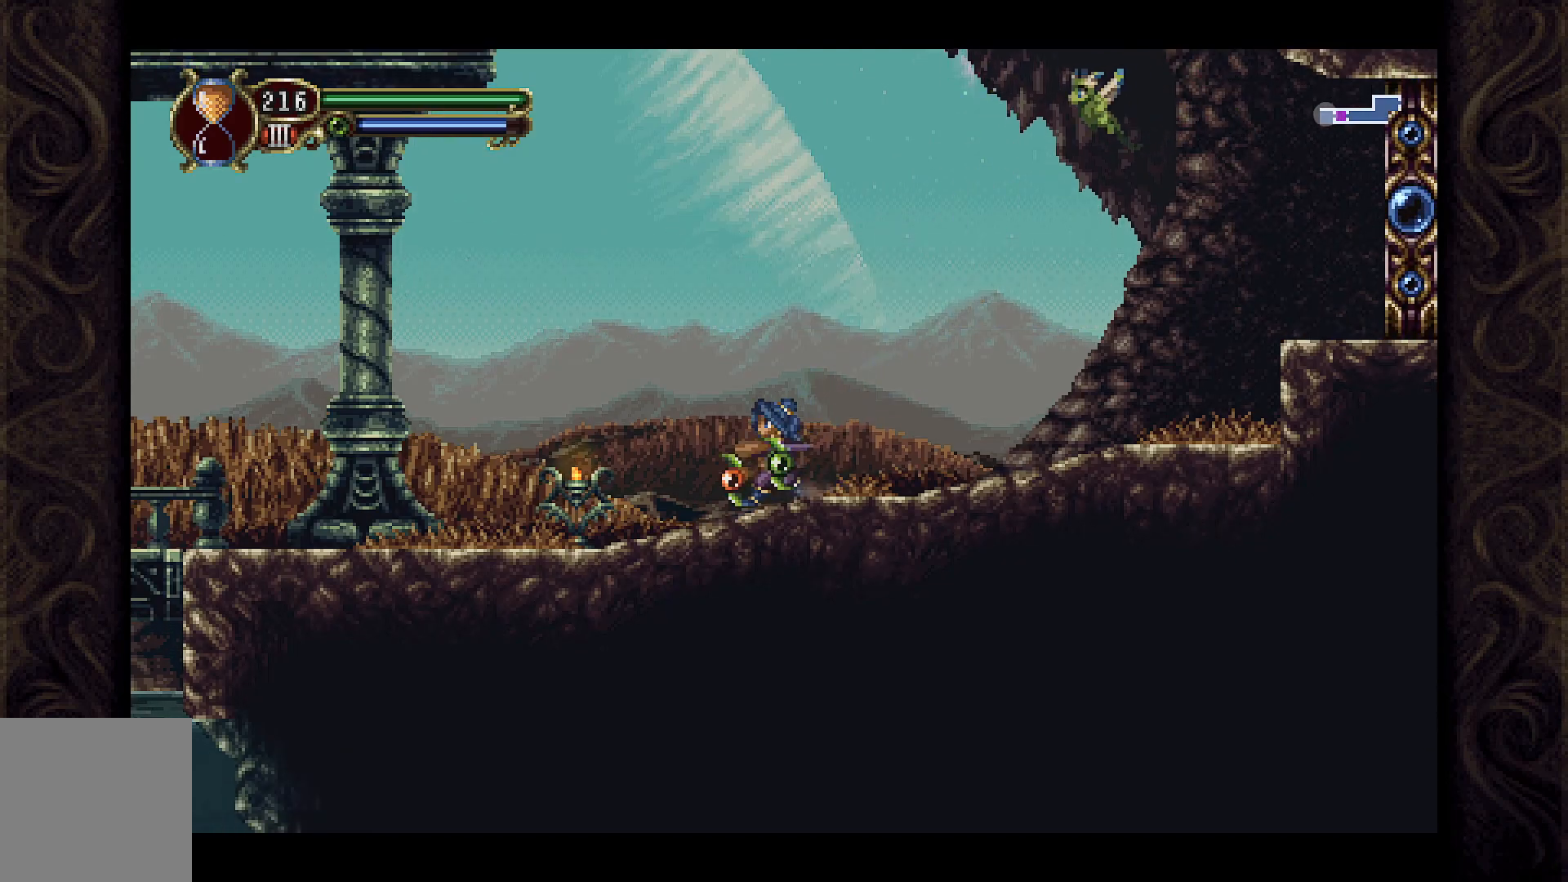
{"buttons": ["DPAD_LEFT"], "left_stick": "center", "right_stick": "center", "events": [[133, "X", "up"]]}
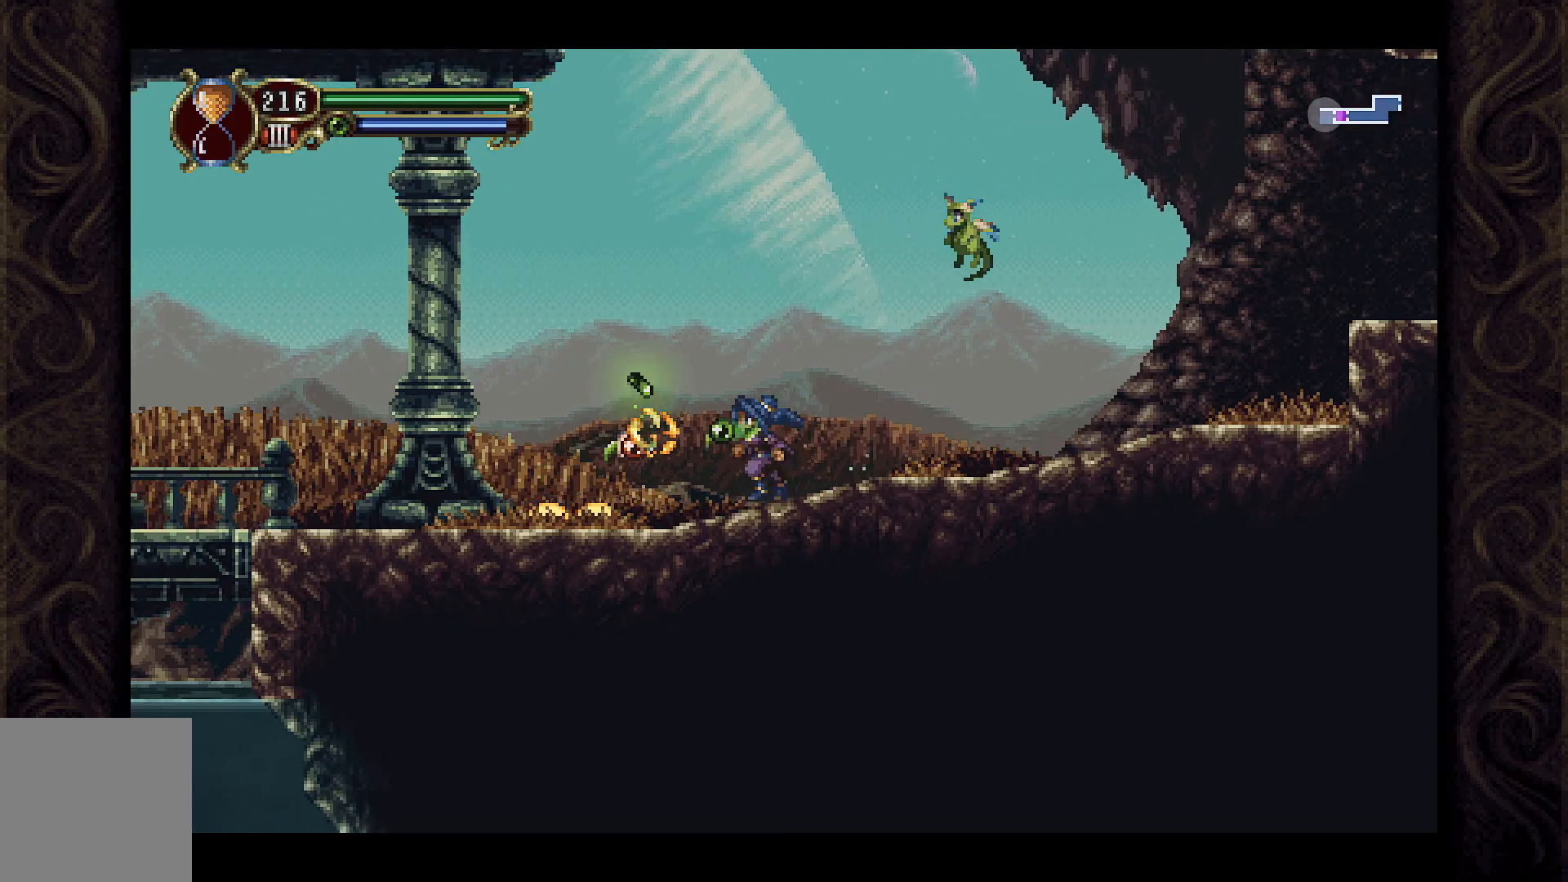
{"buttons": ["DPAD_LEFT"], "left_stick": "center", "right_stick": "center", "events": []}
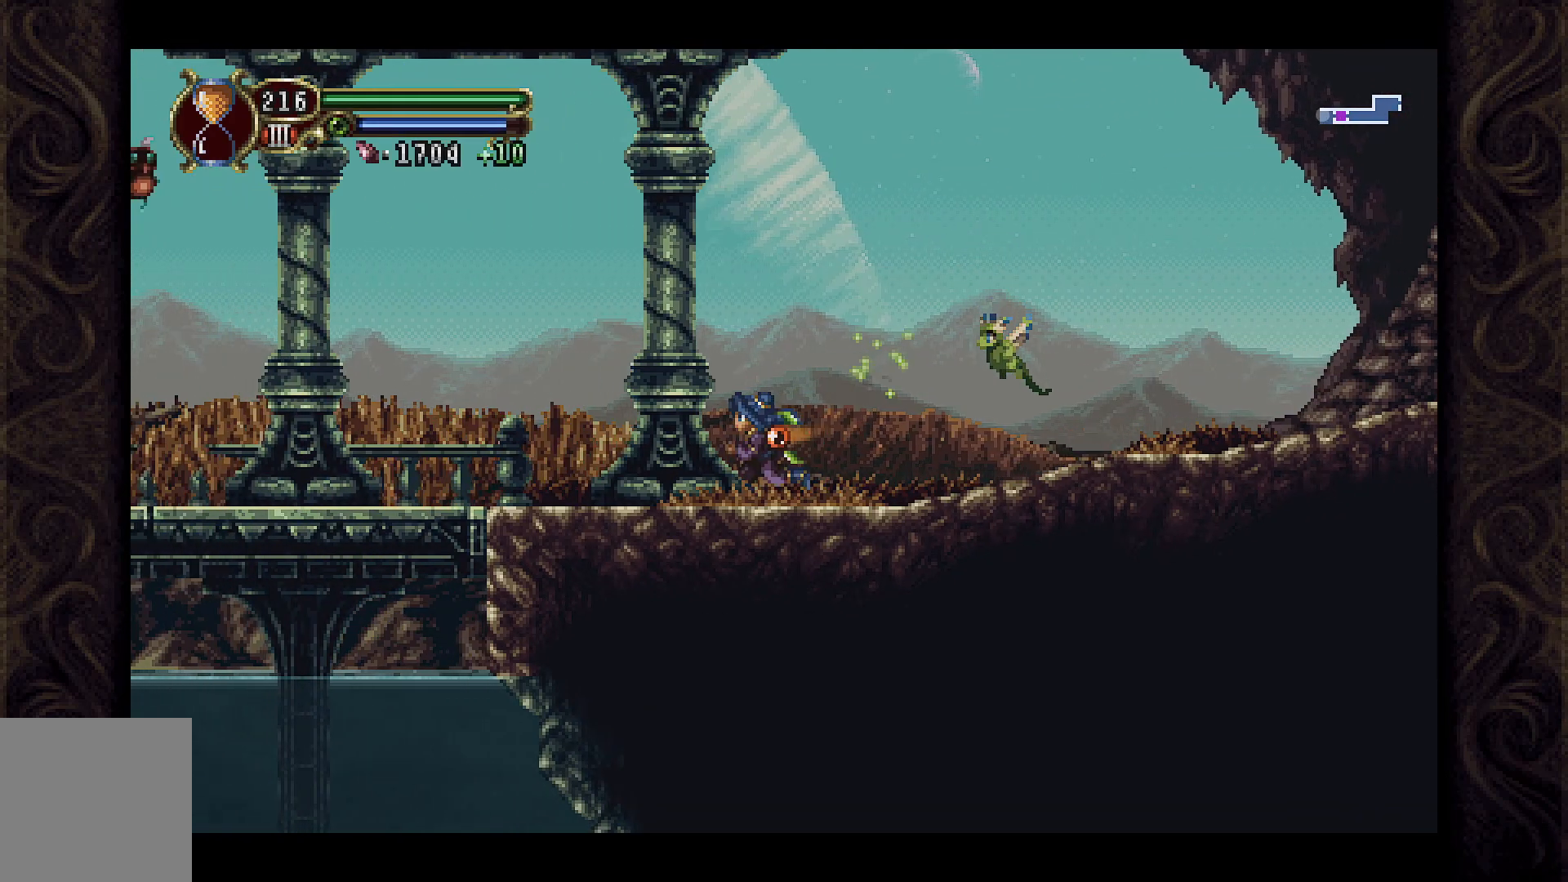
{"buttons": ["A", "DPAD_LEFT"], "left_stick": "center", "right_stick": "center", "events": [[500, "A", "down"]]}
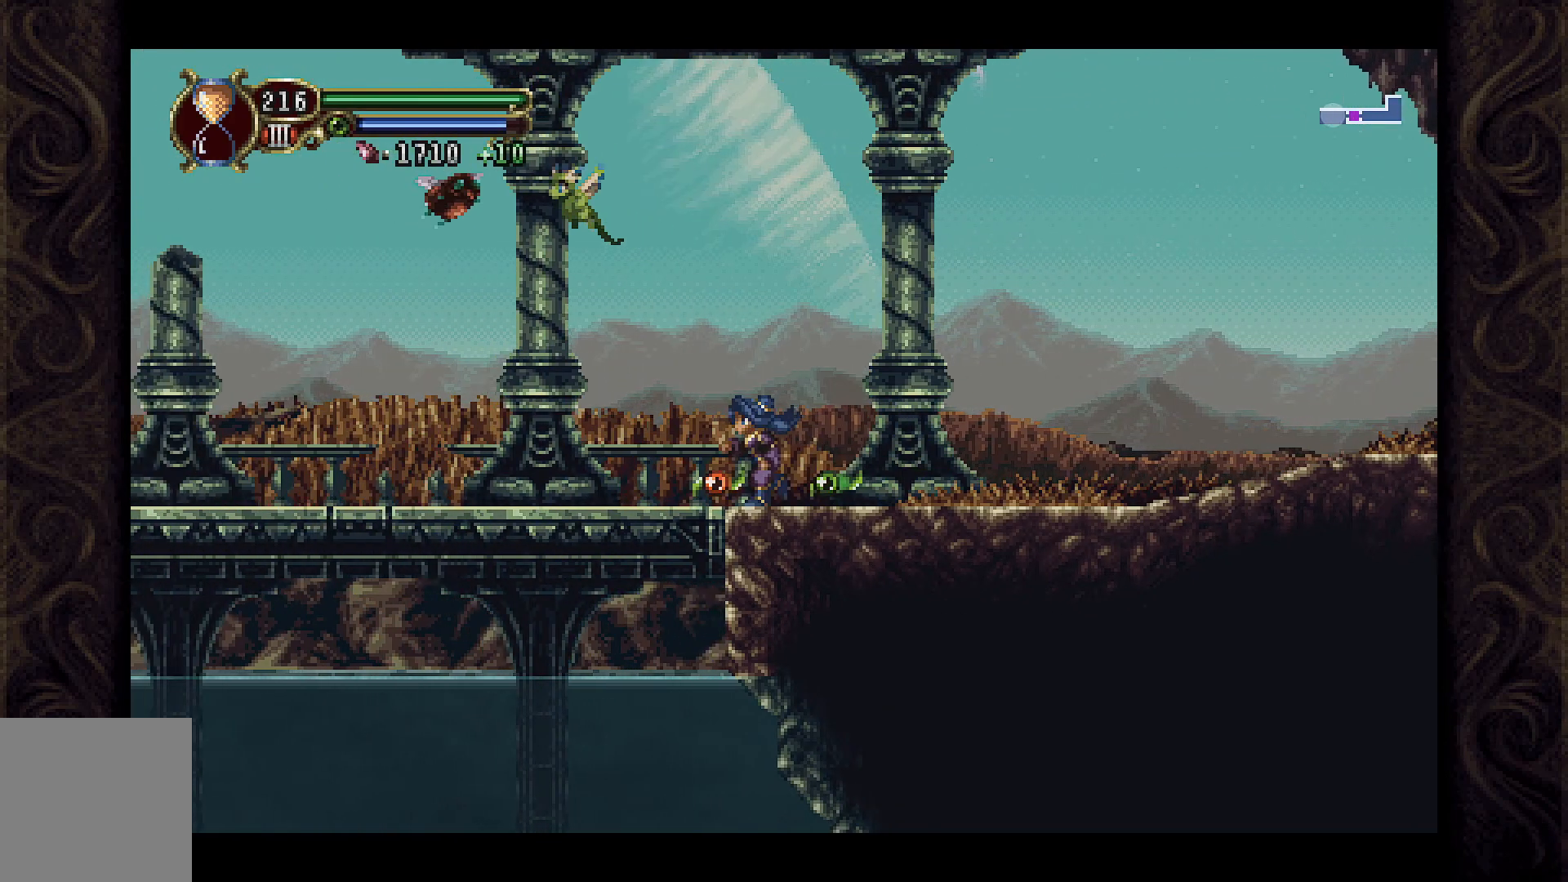
{"buttons": ["DPAD_RIGHT"], "left_stick": "center", "right_stick": "center", "events": [[167, "DPAD_LEFT", "up"], [167, "X", "down"], [267, "A", "up"], [333, "X", "up"], [400, "X", "down"], [467, "DPAD_RIGHT", "down"], [500, "X", "up"]]}
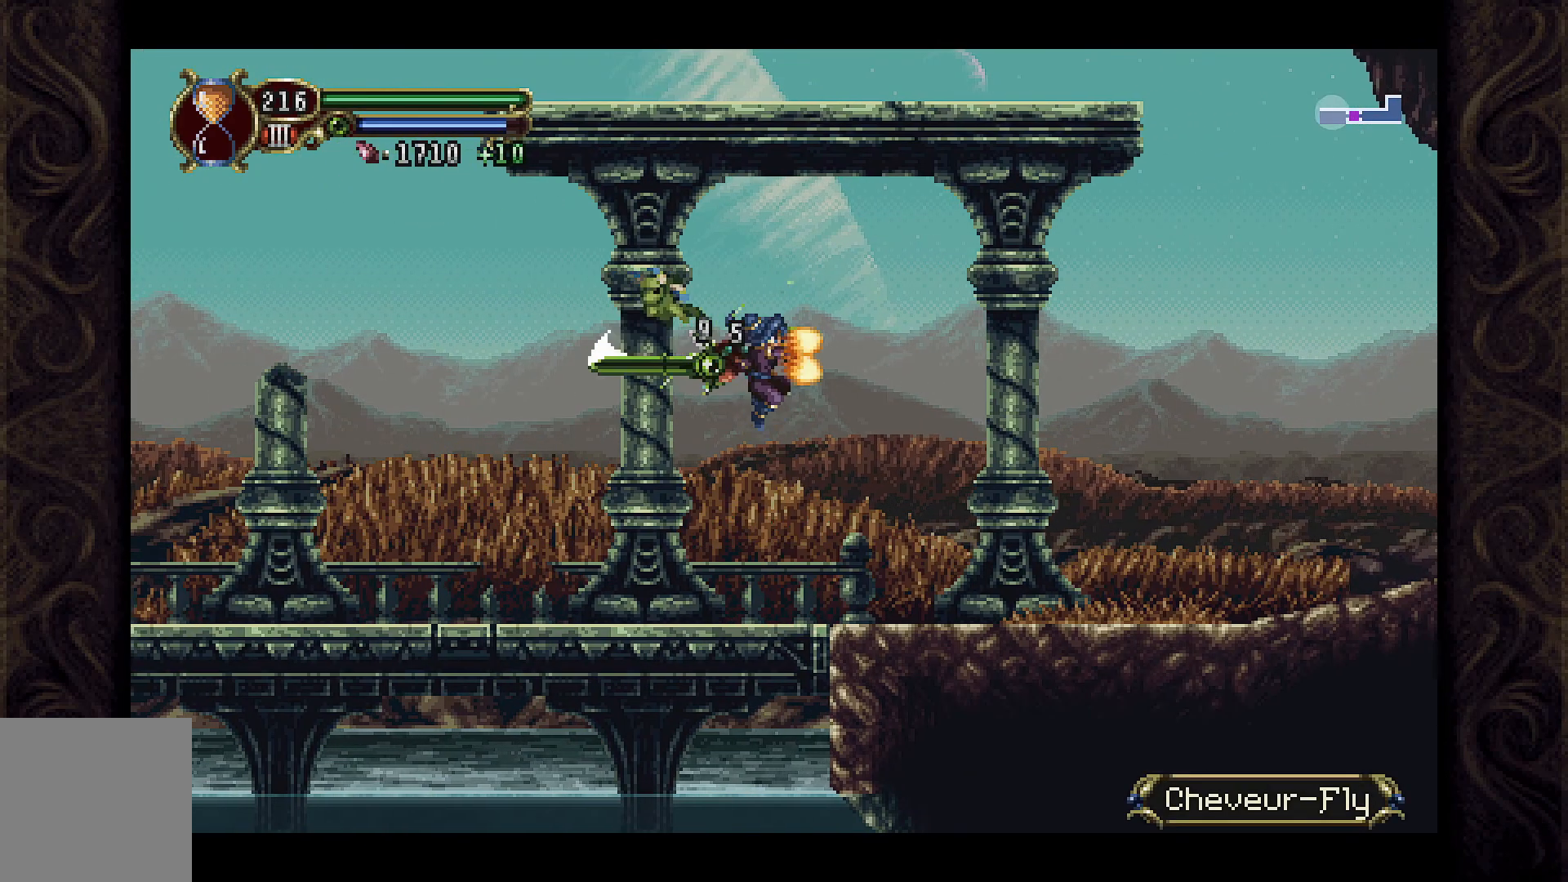
{"buttons": ["DPAD_RIGHT"], "left_stick": "center", "right_stick": "center", "events": []}
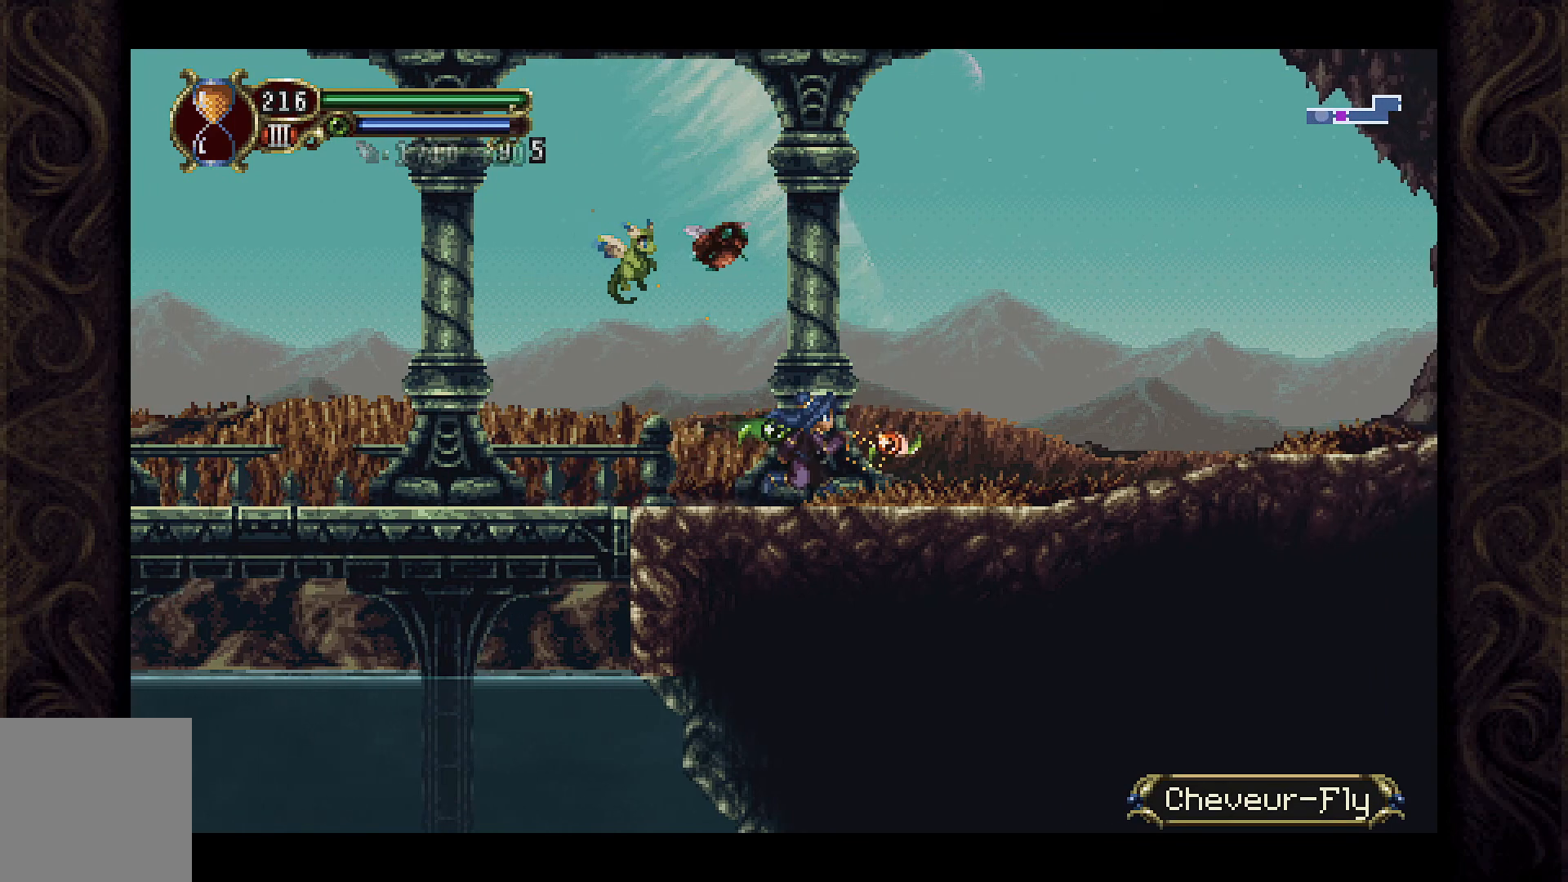
{"buttons": ["DPAD_LEFT"], "left_stick": "center", "right_stick": "center", "events": [[233, "DPAD_RIGHT", "up"], [300, "DPAD_LEFT", "down"]]}
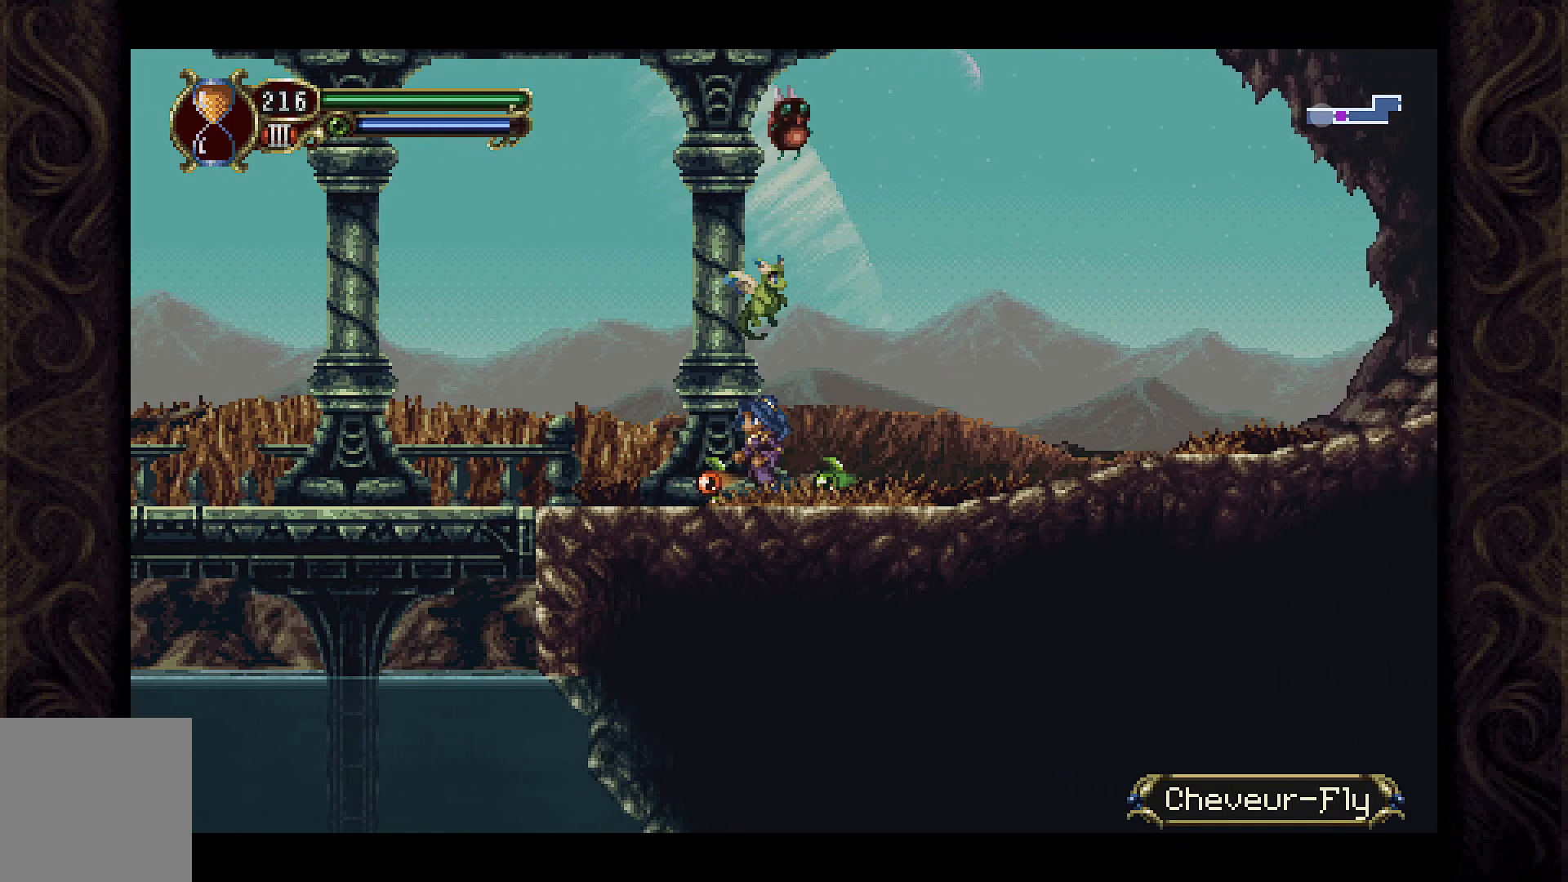
{"buttons": ["X", "DPAD_RIGHT"], "left_stick": "center", "right_stick": "center", "events": [[33, "A", "down"], [233, "DPAD_LEFT", "up"], [233, "X", "down"], [267, "DPAD_RIGHT", "down"], [333, "A", "up"], [400, "X", "up"], [500, "X", "down"]]}
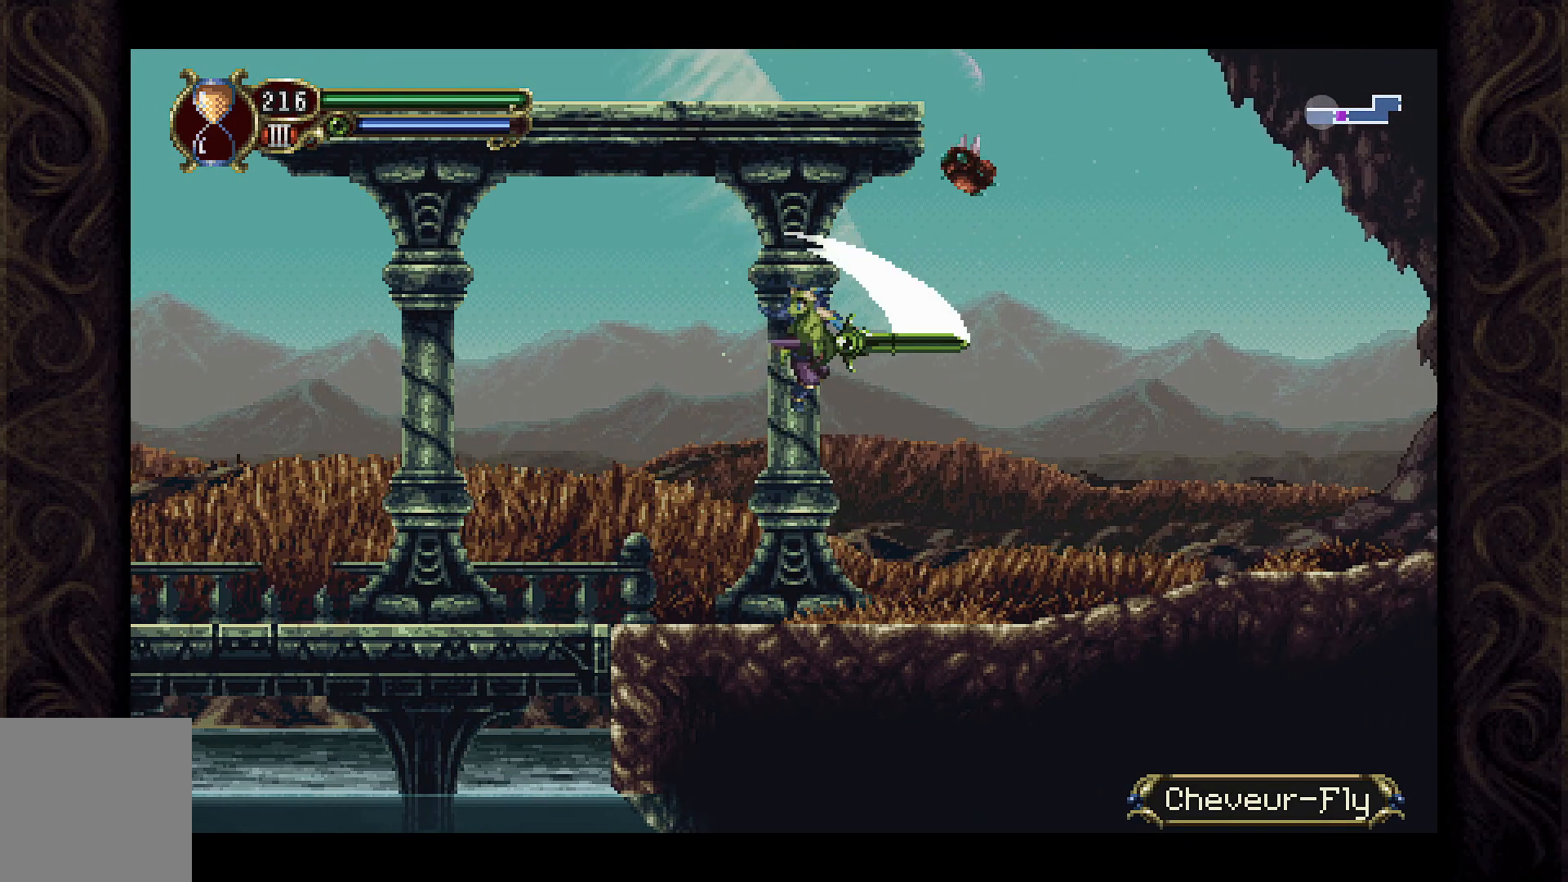
{"buttons": ["DPAD_RIGHT"], "left_stick": "center", "right_stick": "center", "events": [[67, "X", "up"], [167, "X", "down"], [233, "X", "up"]]}
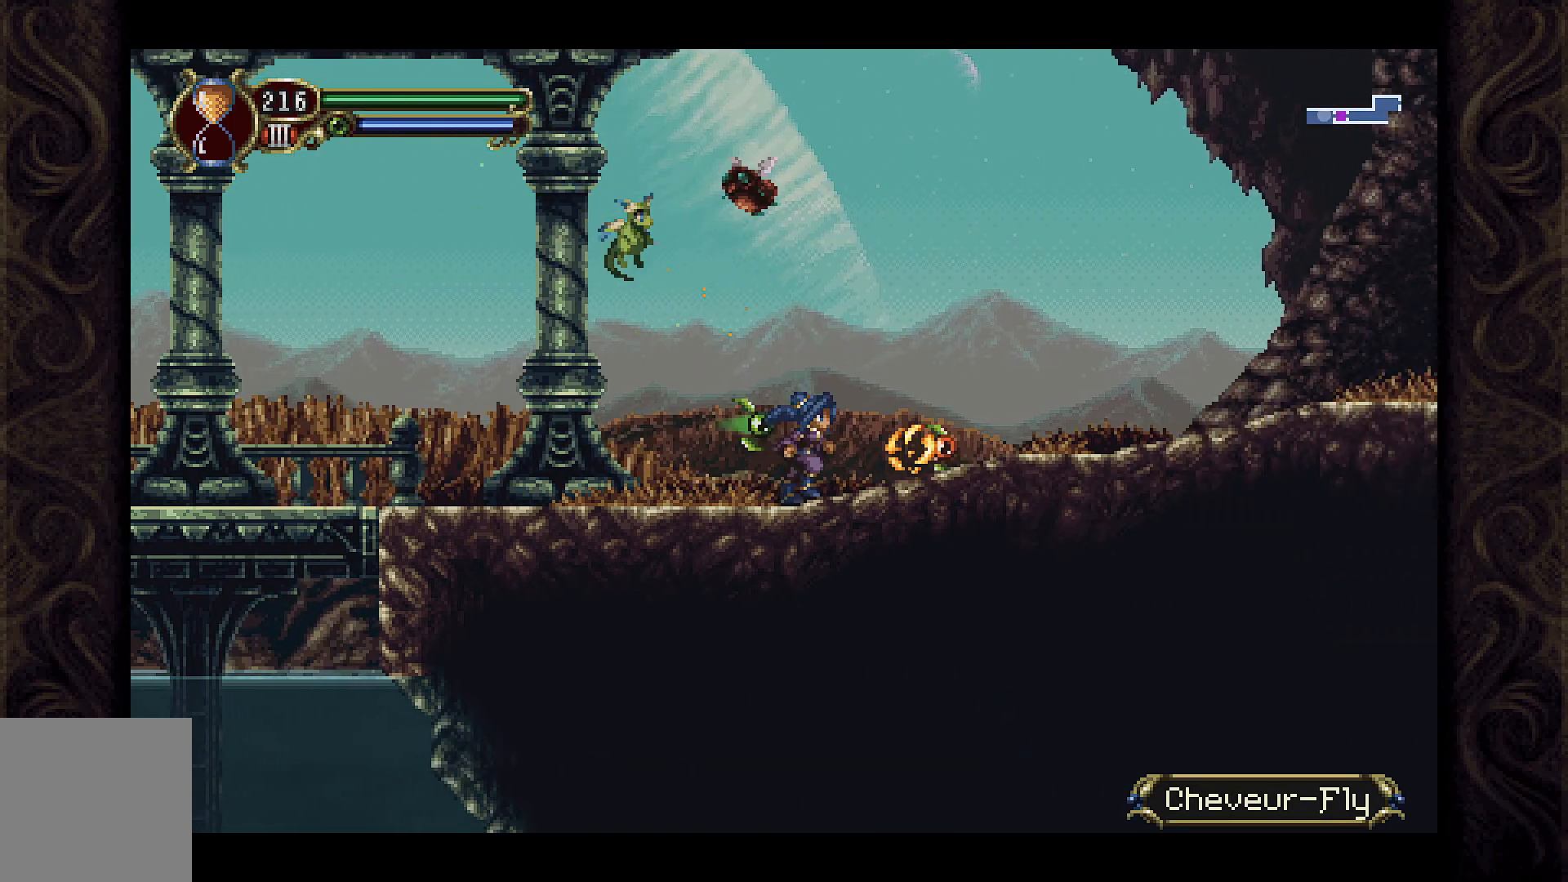
{"buttons": ["X"], "left_stick": "center", "right_stick": "center", "events": [[200, "A", "down"], [200, "DPAD_RIGHT", "up"], [233, "DPAD_LEFT", "down"], [267, "X", "down"], [367, "A", "up"], [367, "DPAD_LEFT", "up"], [400, "X", "up"], [467, "X", "down"]]}
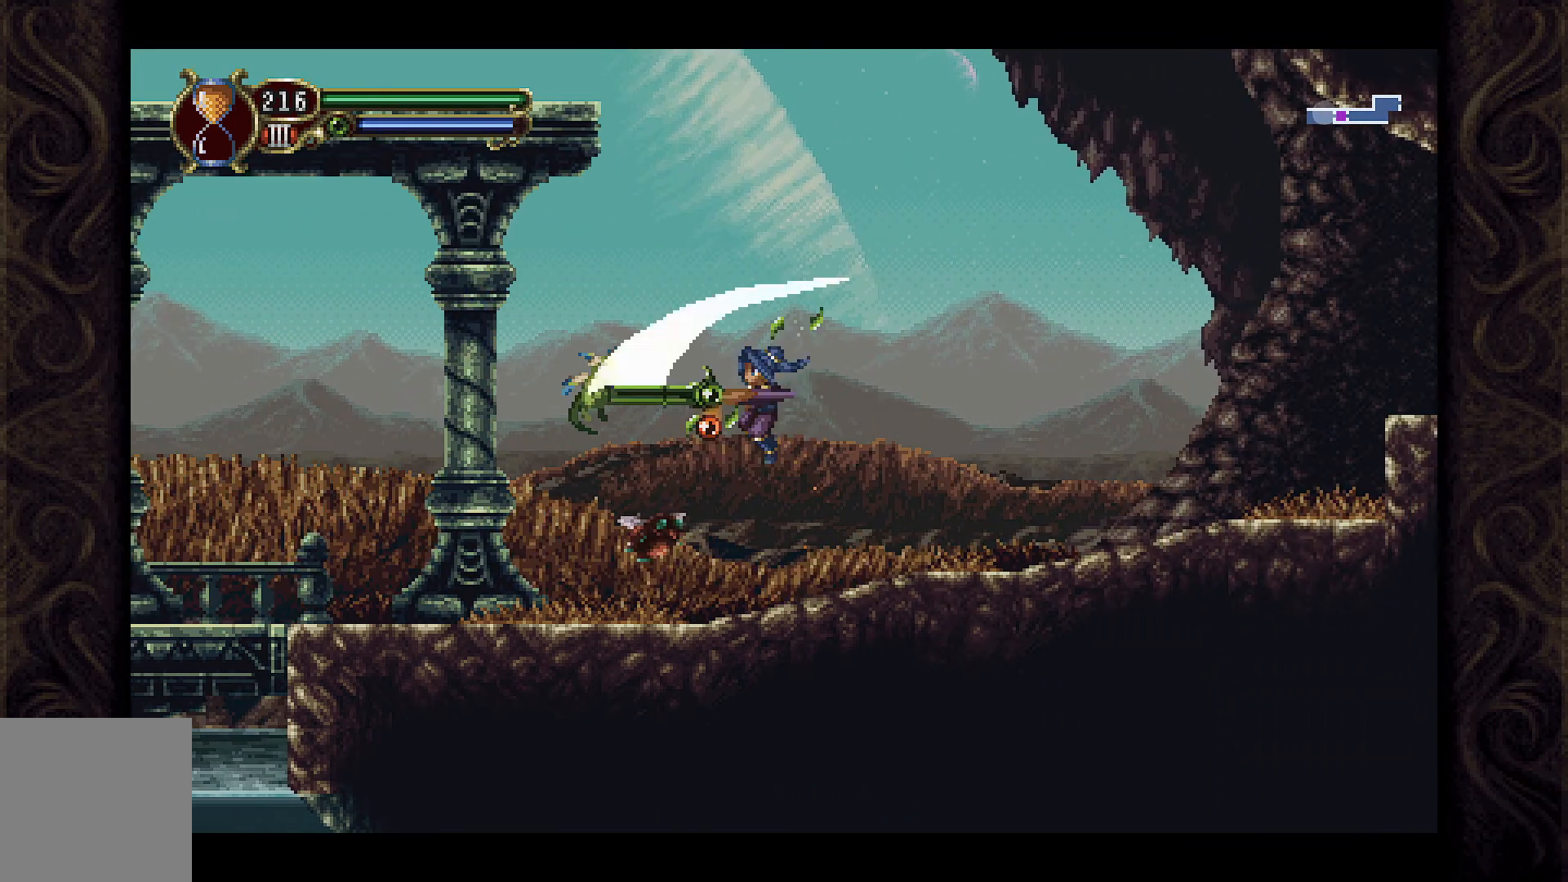
{"buttons": ["DPAD_RIGHT"], "left_stick": "center", "right_stick": "center", "events": [[67, "DPAD_RIGHT", "down"], [67, "X", "up"], [133, "X", "down"], [233, "X", "up"], [300, "X", "down"], [400, "X", "up"]]}